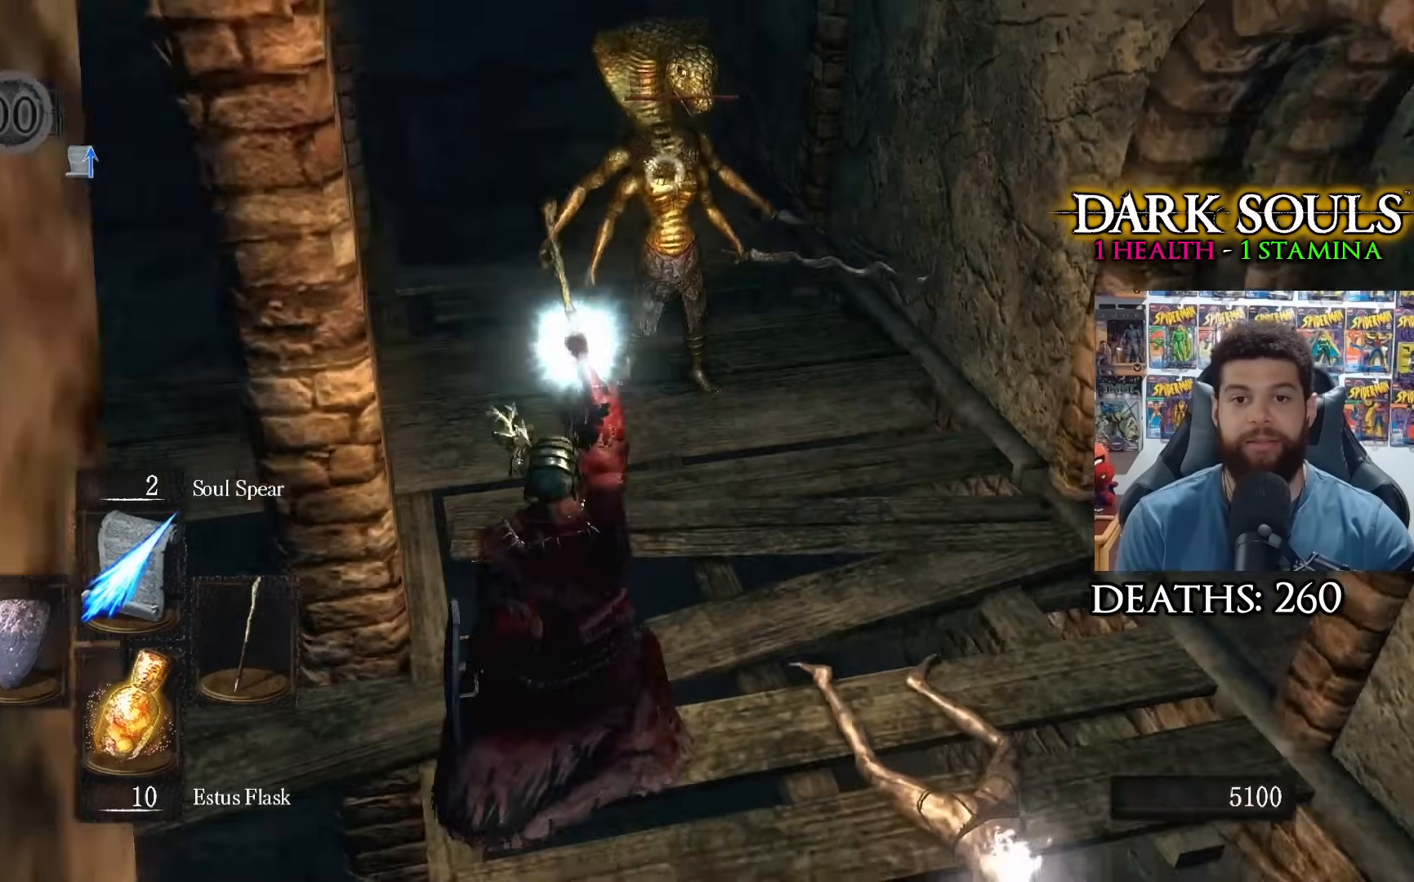
Gameplay with a controller (Xbox layout); each line is a JSON object with the inputs held at the frame after it. "events" lists button and stick changes between this image and that frame as [ms after this image, input, new state], when the widget could be followed in between.
{"buttons": [], "left_stick": "center", "right_stick": "center", "events": []}
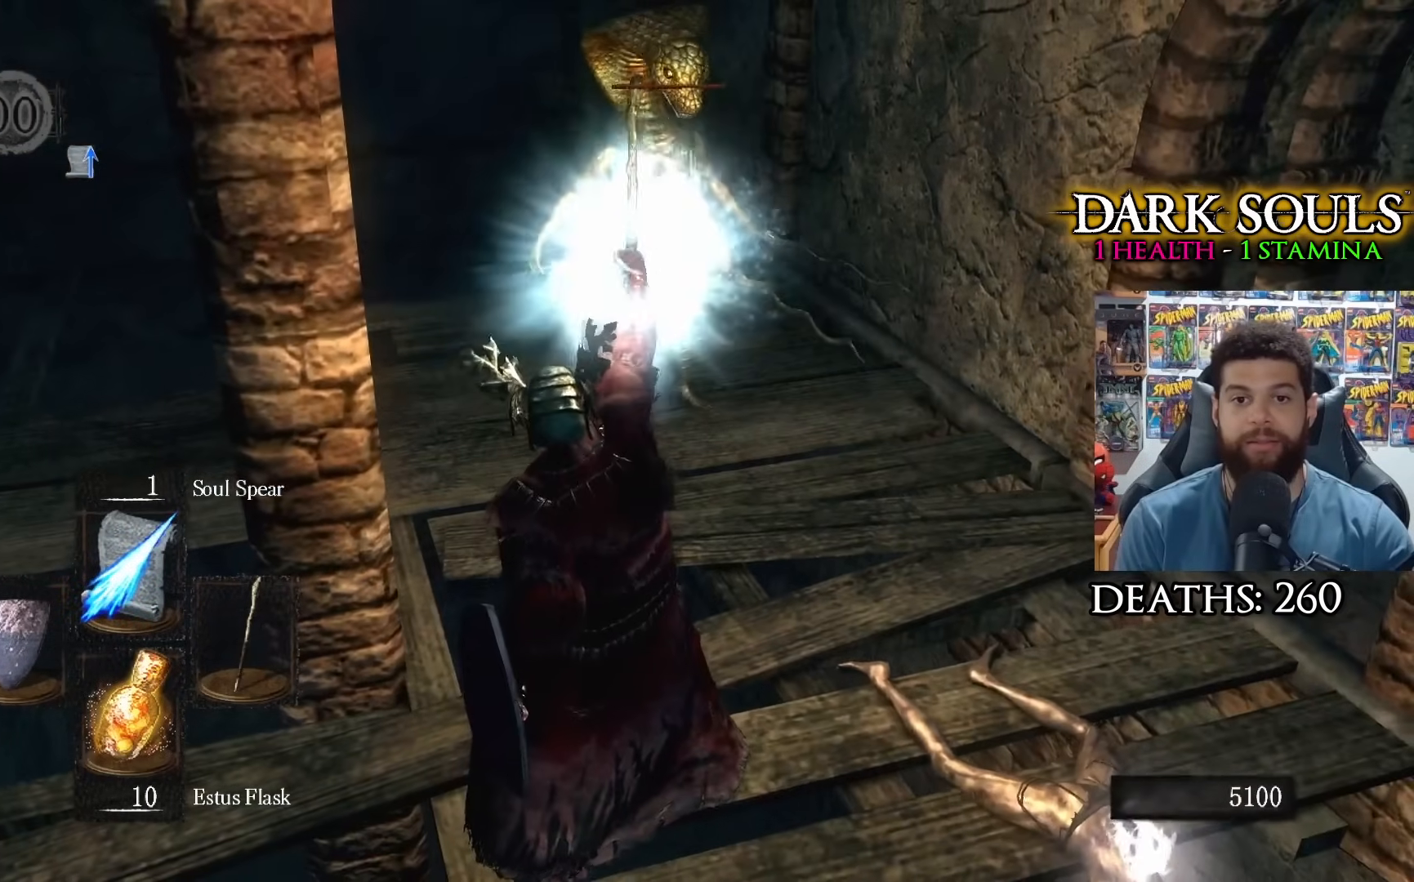
{"buttons": ["R3"], "left_stick": "center", "right_stick": "center", "events": [[467, "R3", "down"]]}
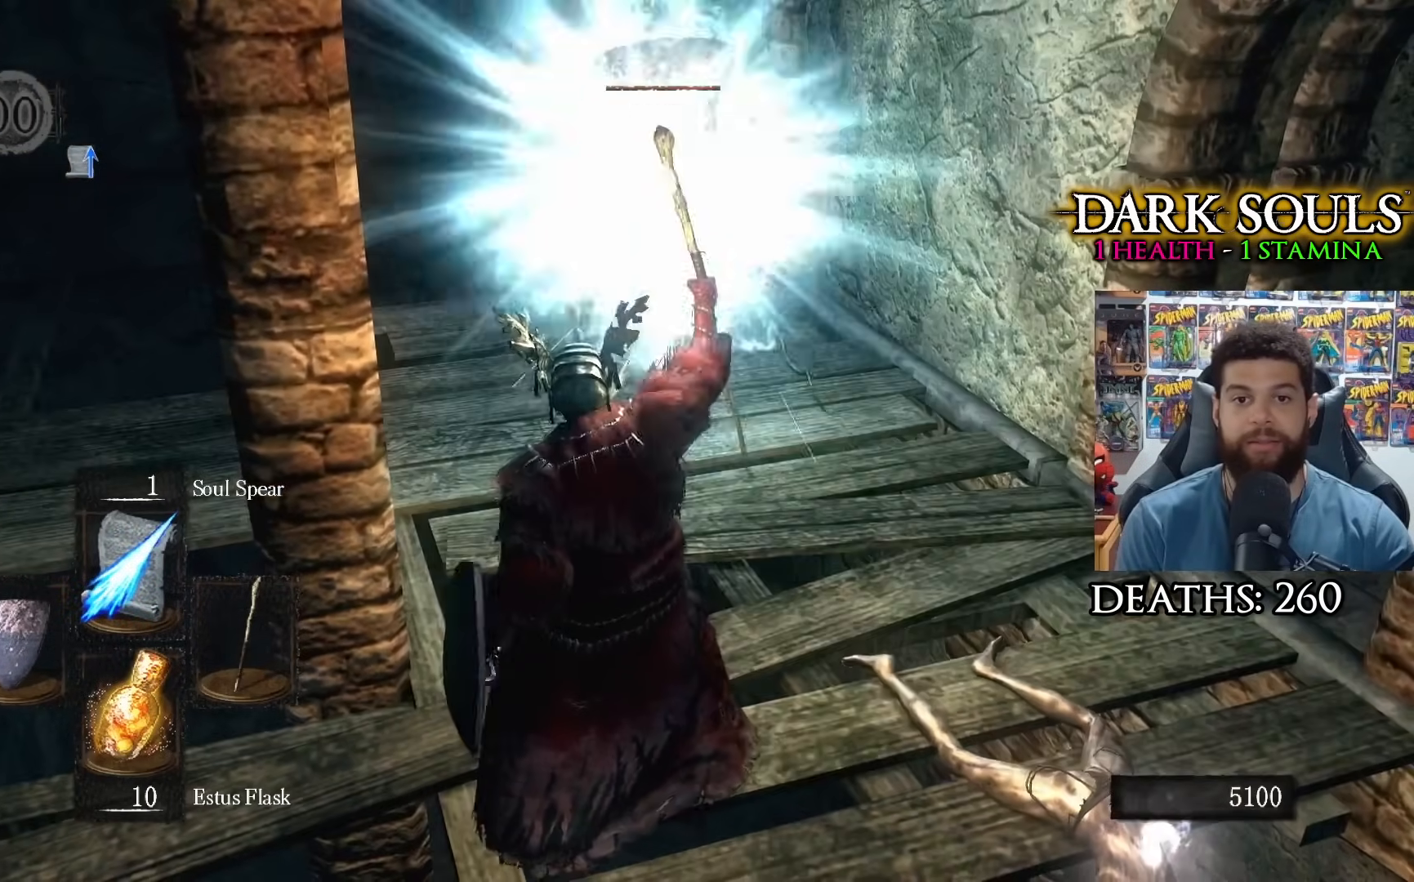
{"buttons": [], "left_stick": "up", "right_stick": "center", "events": [[100, "R3", "up"], [133, "left_stick", "right"], [183, "right_stick", "left"], [350, "right_stick", "center"], [467, "left_stick", "up"]]}
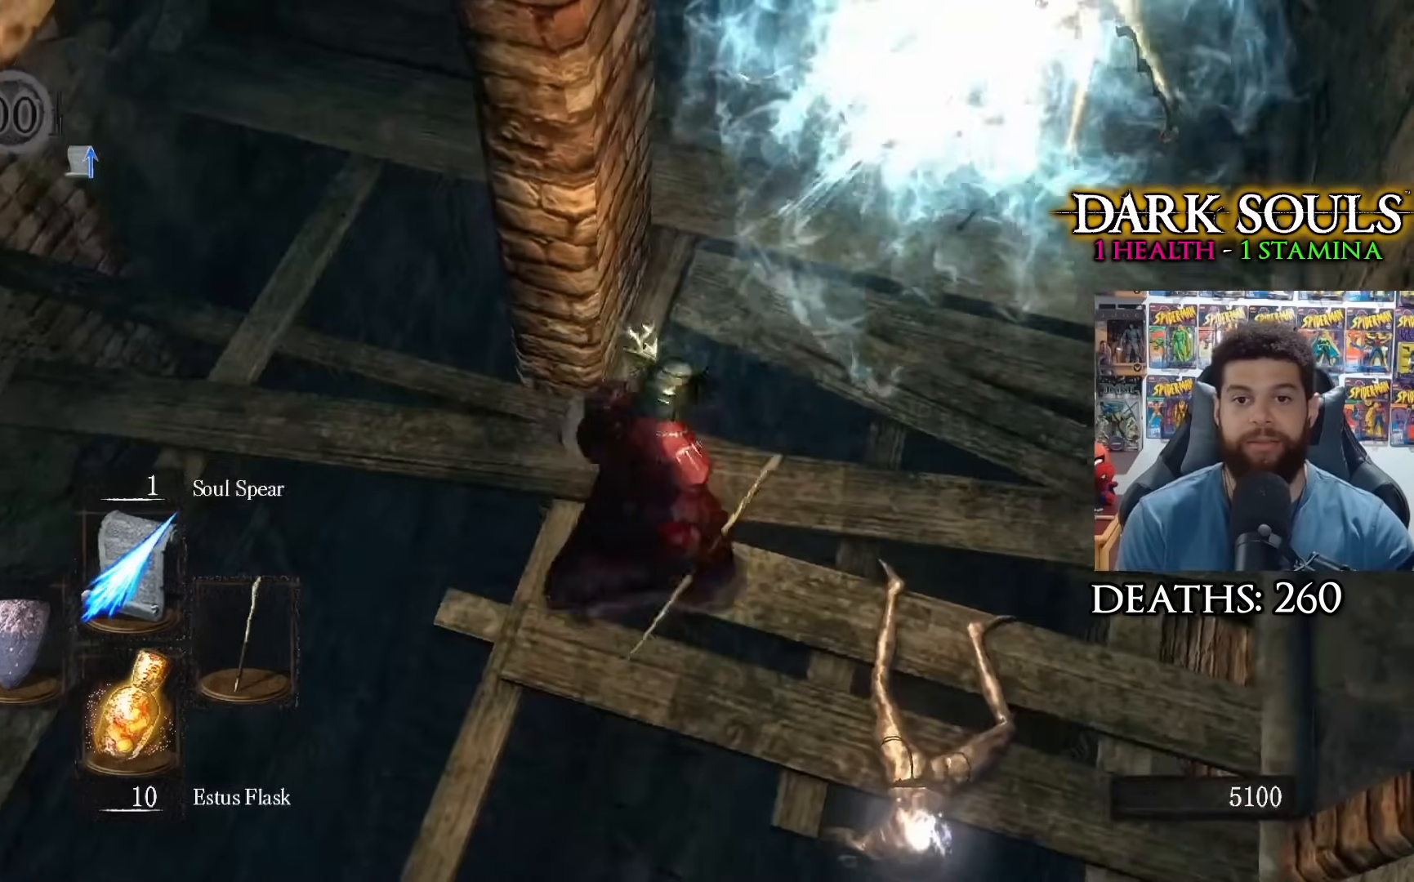
{"buttons": [], "left_stick": "center", "right_stick": "center", "events": [[67, "left_stick", "center"]]}
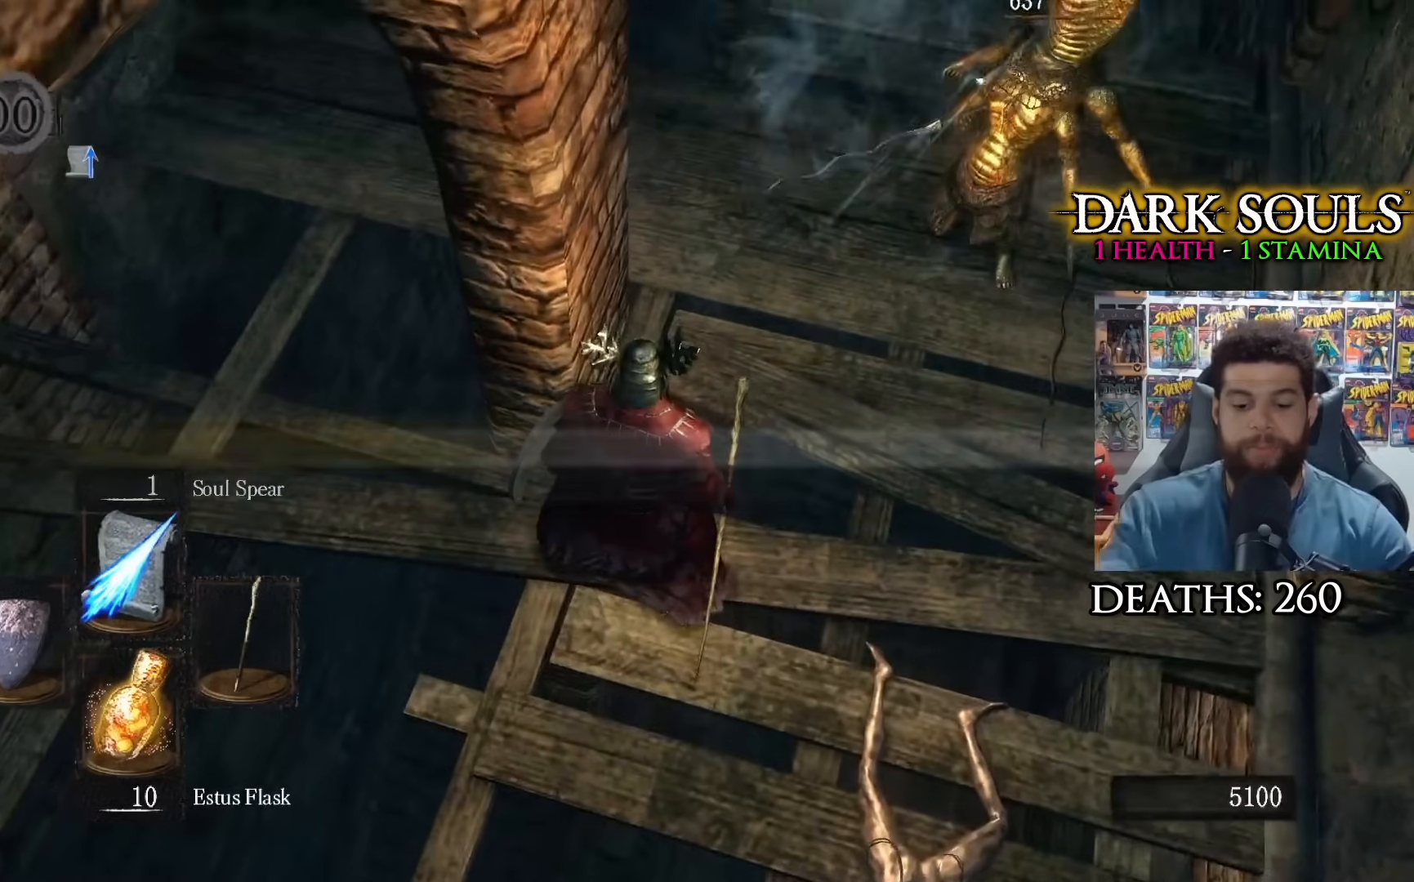
{"buttons": [], "left_stick": "right", "right_stick": "center", "events": [[333, "left_stick", "right"]]}
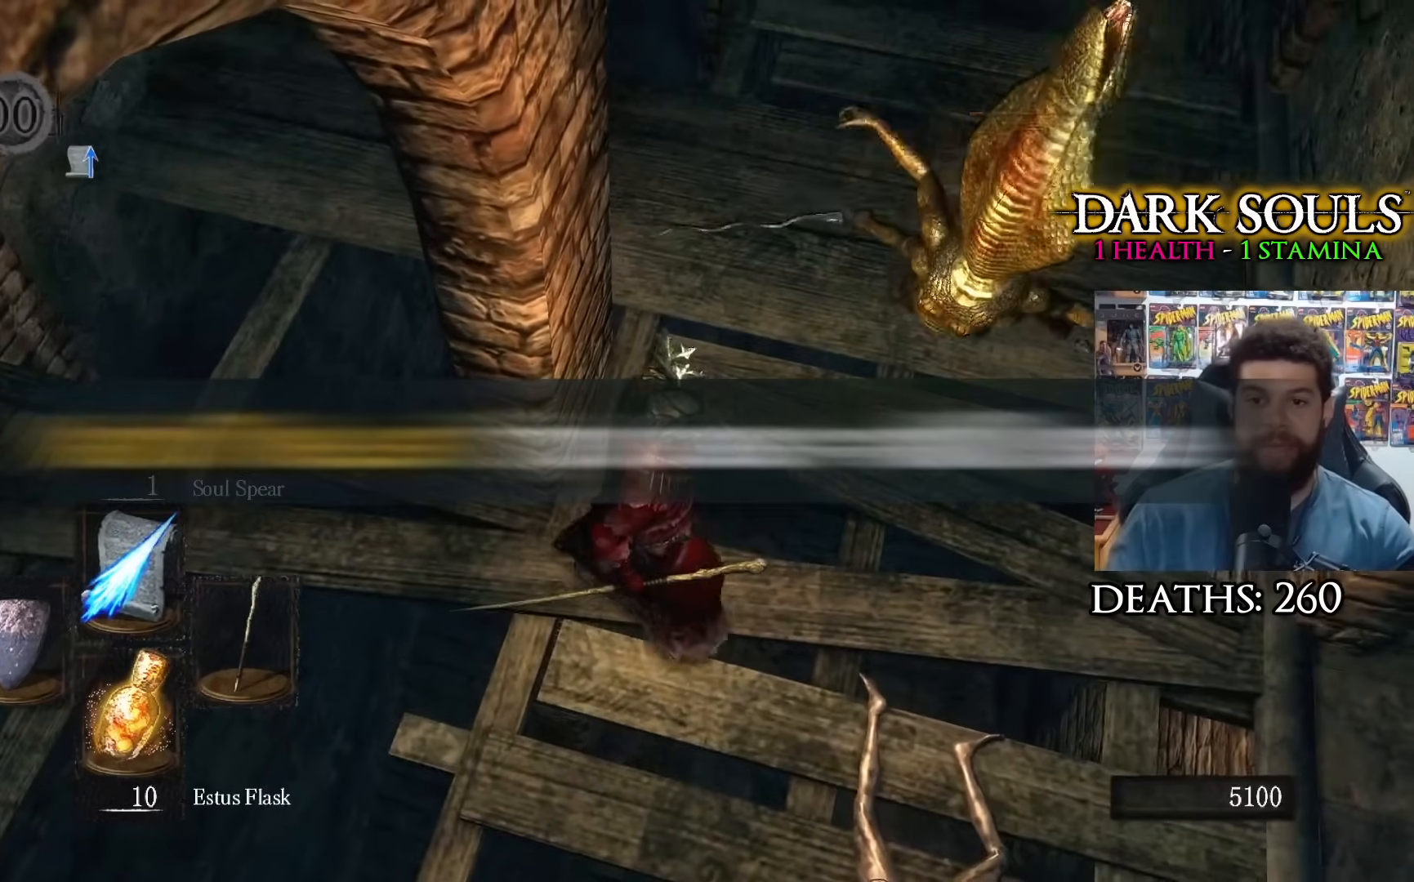
{"buttons": [], "left_stick": "up-right", "right_stick": "up-right", "events": [[117, "left_stick", "center"], [350, "right_stick", "up-right"], [417, "left_stick", "up-right"]]}
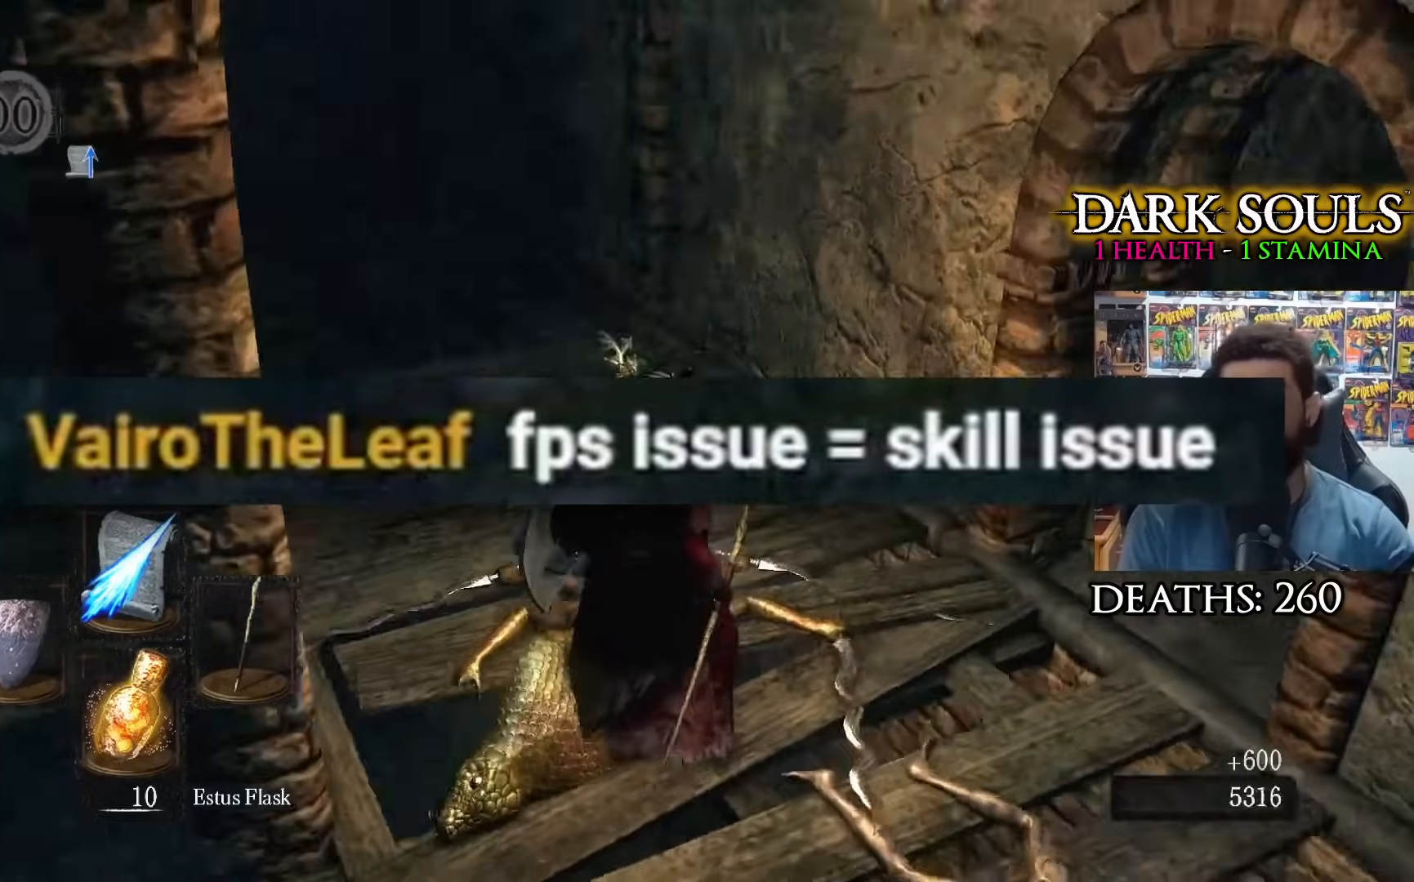
{"buttons": [], "left_stick": "up", "right_stick": "left", "events": [[100, "right_stick", "center"], [200, "left_stick", "up-left"], [333, "right_stick", "left"], [383, "left_stick", "up"]]}
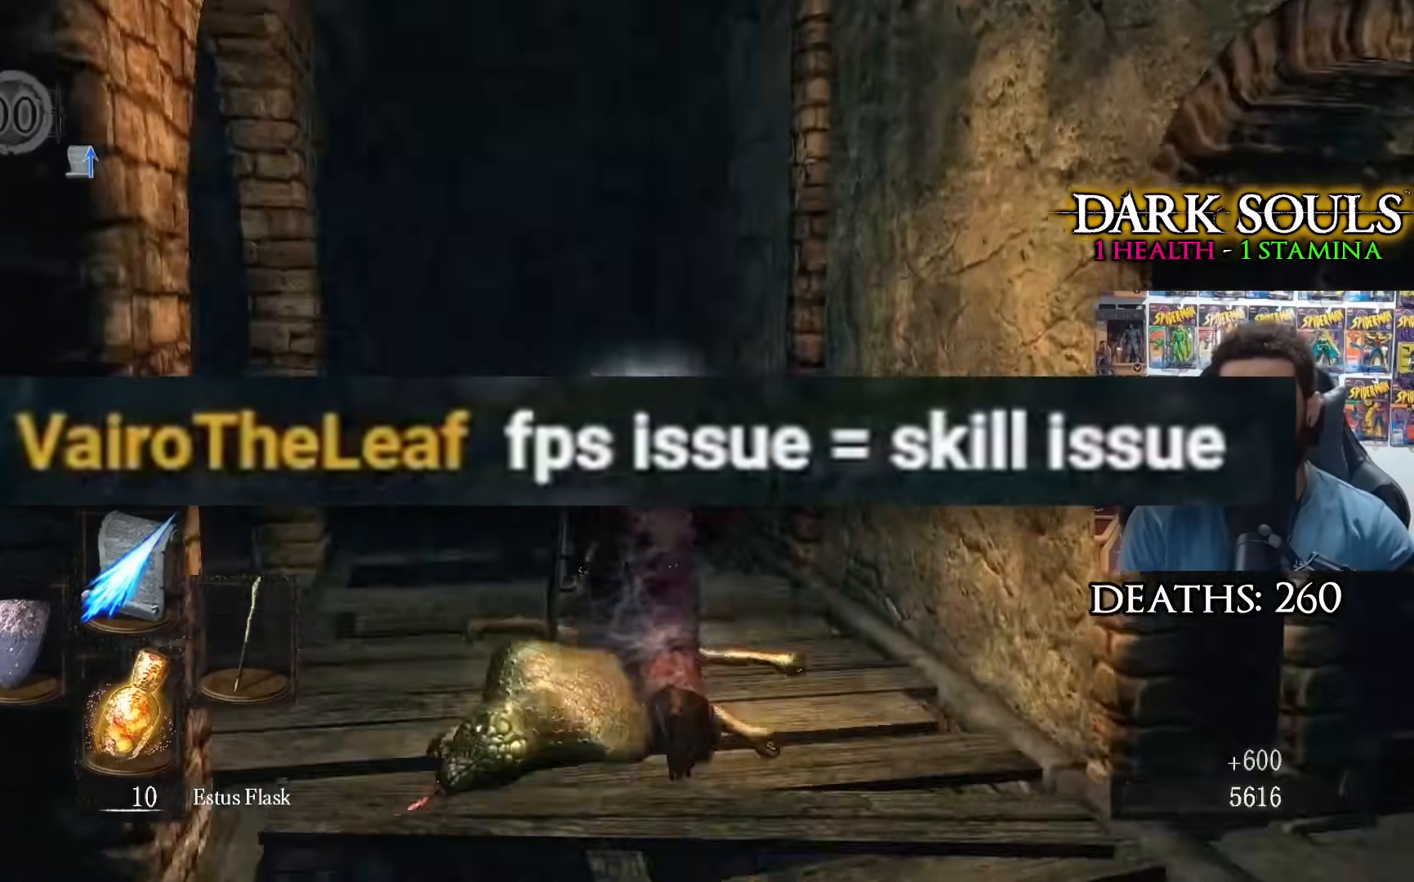
{"buttons": [], "left_stick": "up-right", "right_stick": "center", "events": [[400, "left_stick", "up-right"], [400, "right_stick", "center"]]}
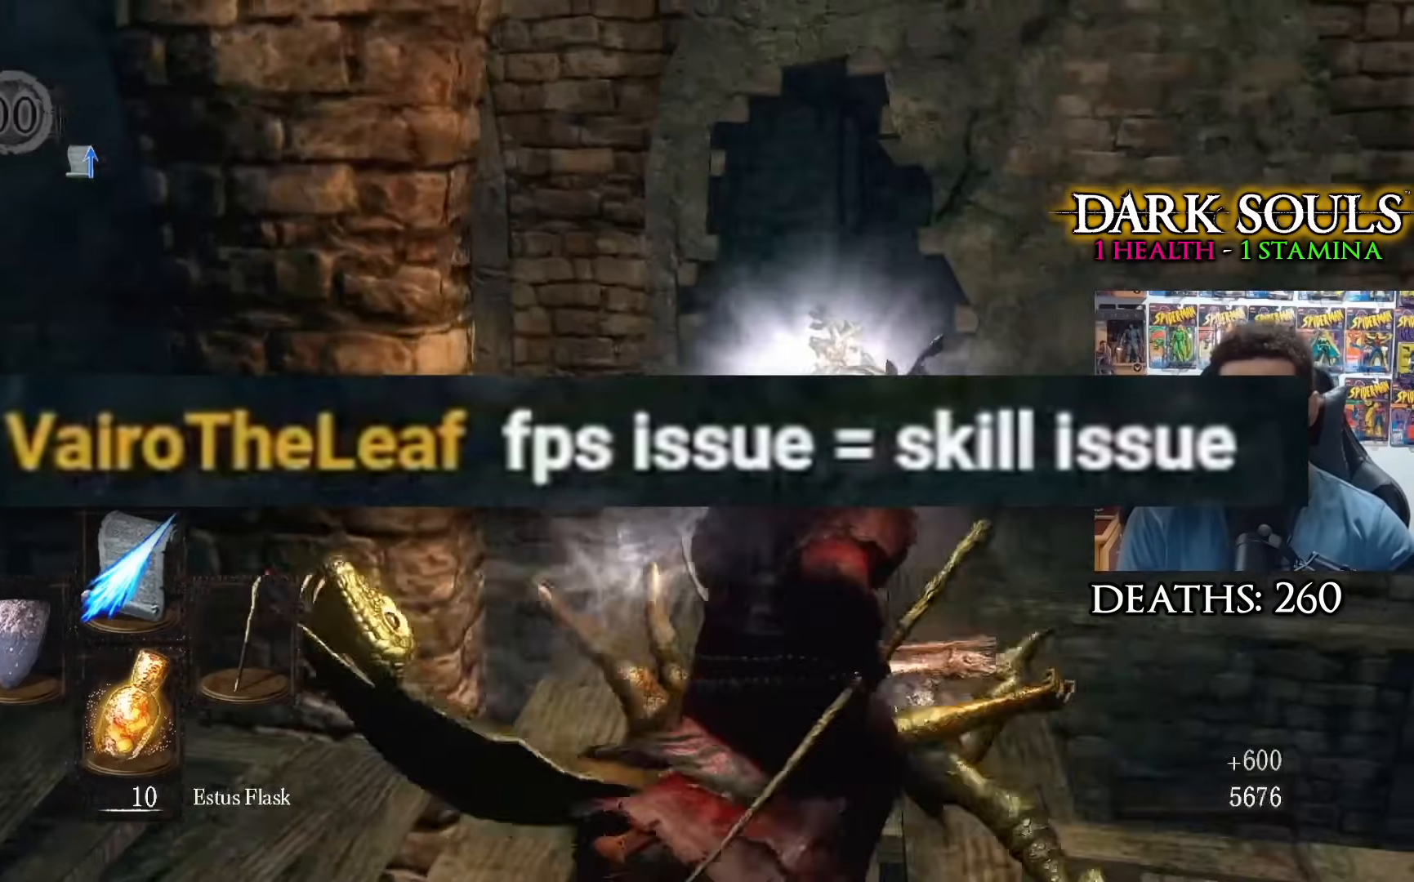
{"buttons": [], "left_stick": "up", "right_stick": "center", "events": [[83, "left_stick", "center"], [167, "right_stick", "down"], [300, "left_stick", "up"], [350, "right_stick", "center"]]}
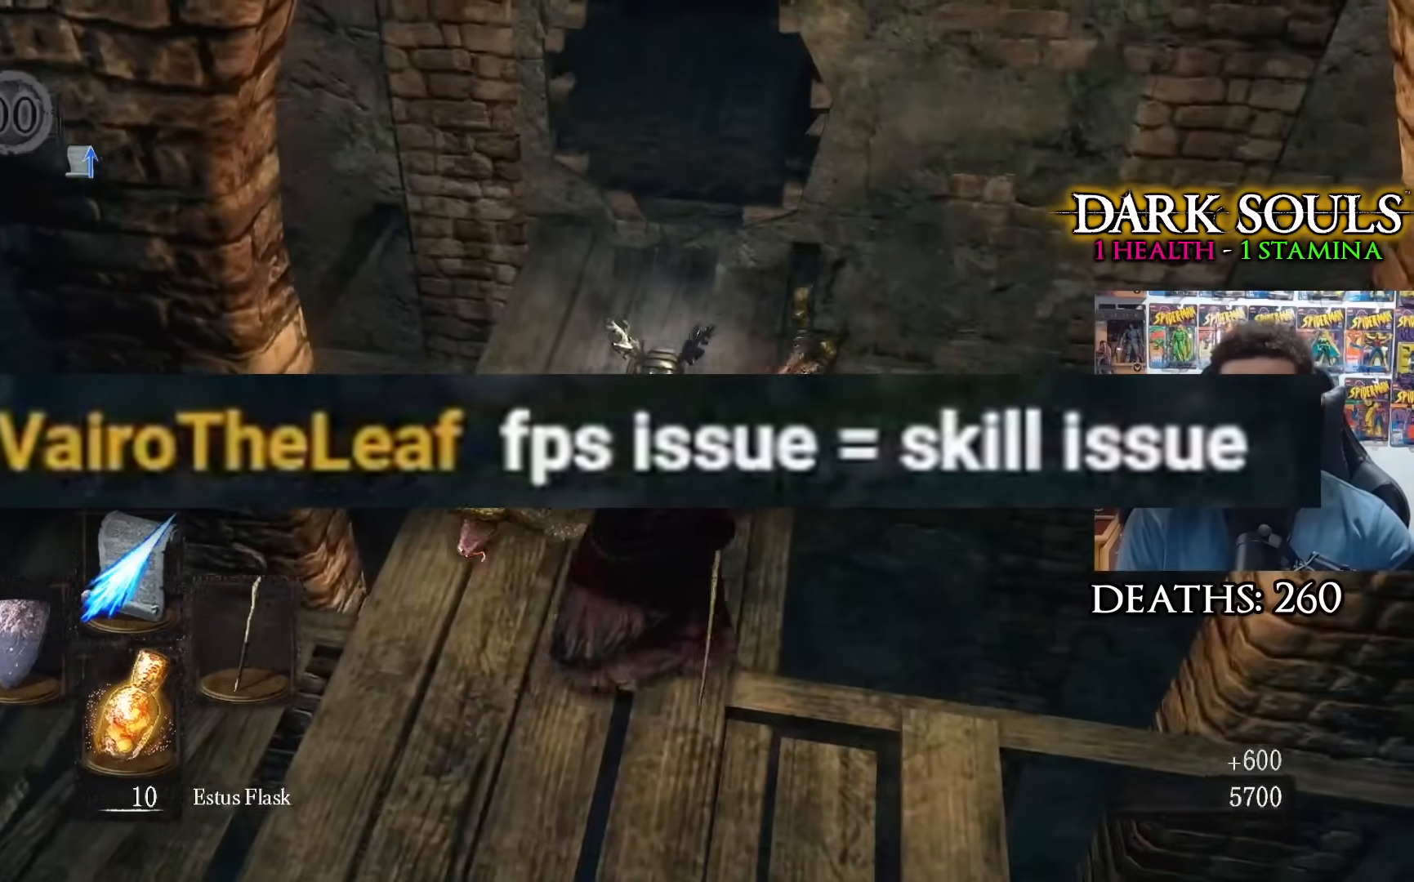
{"buttons": [], "left_stick": "up", "right_stick": "center", "events": [[150, "right_stick", "up"], [250, "right_stick", "center"]]}
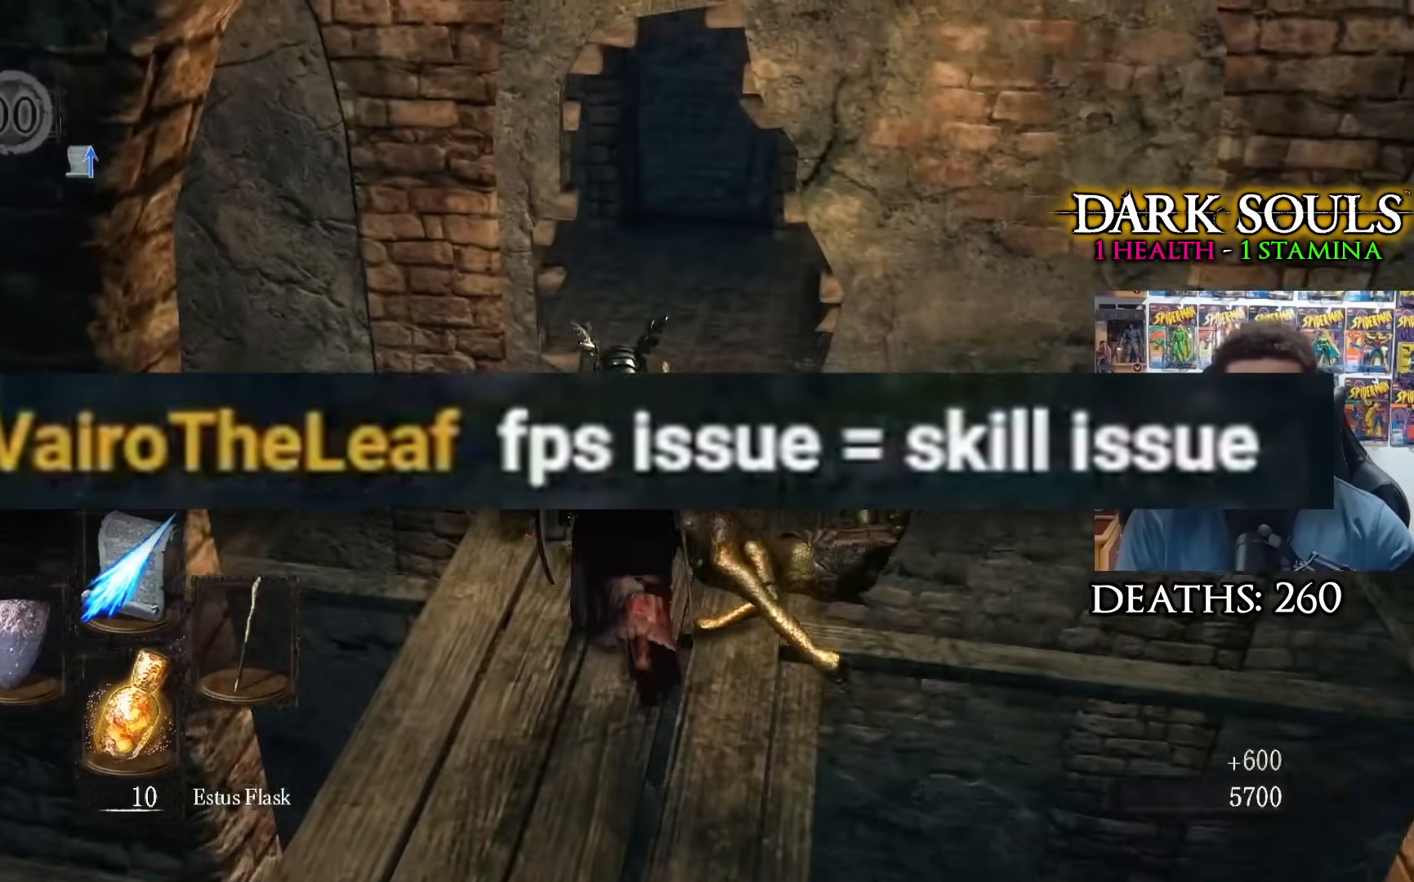
{"buttons": [], "left_stick": "up", "right_stick": "center", "events": []}
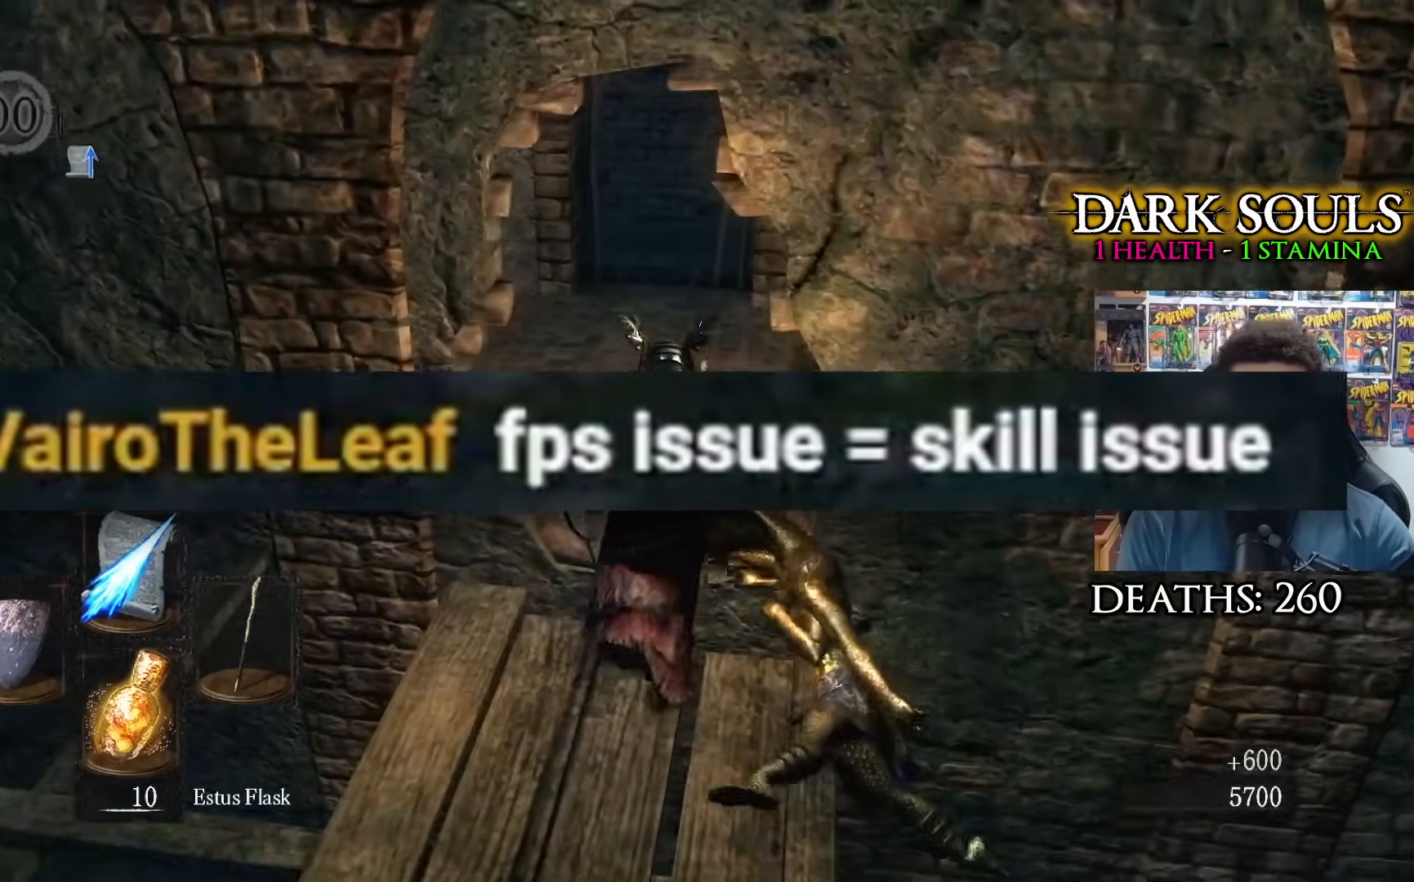
{"buttons": [], "left_stick": "up-left", "right_stick": "down-right", "events": [[83, "right_stick", "right"], [150, "left_stick", "up-left"], [217, "right_stick", "center"], [433, "right_stick", "down-right"]]}
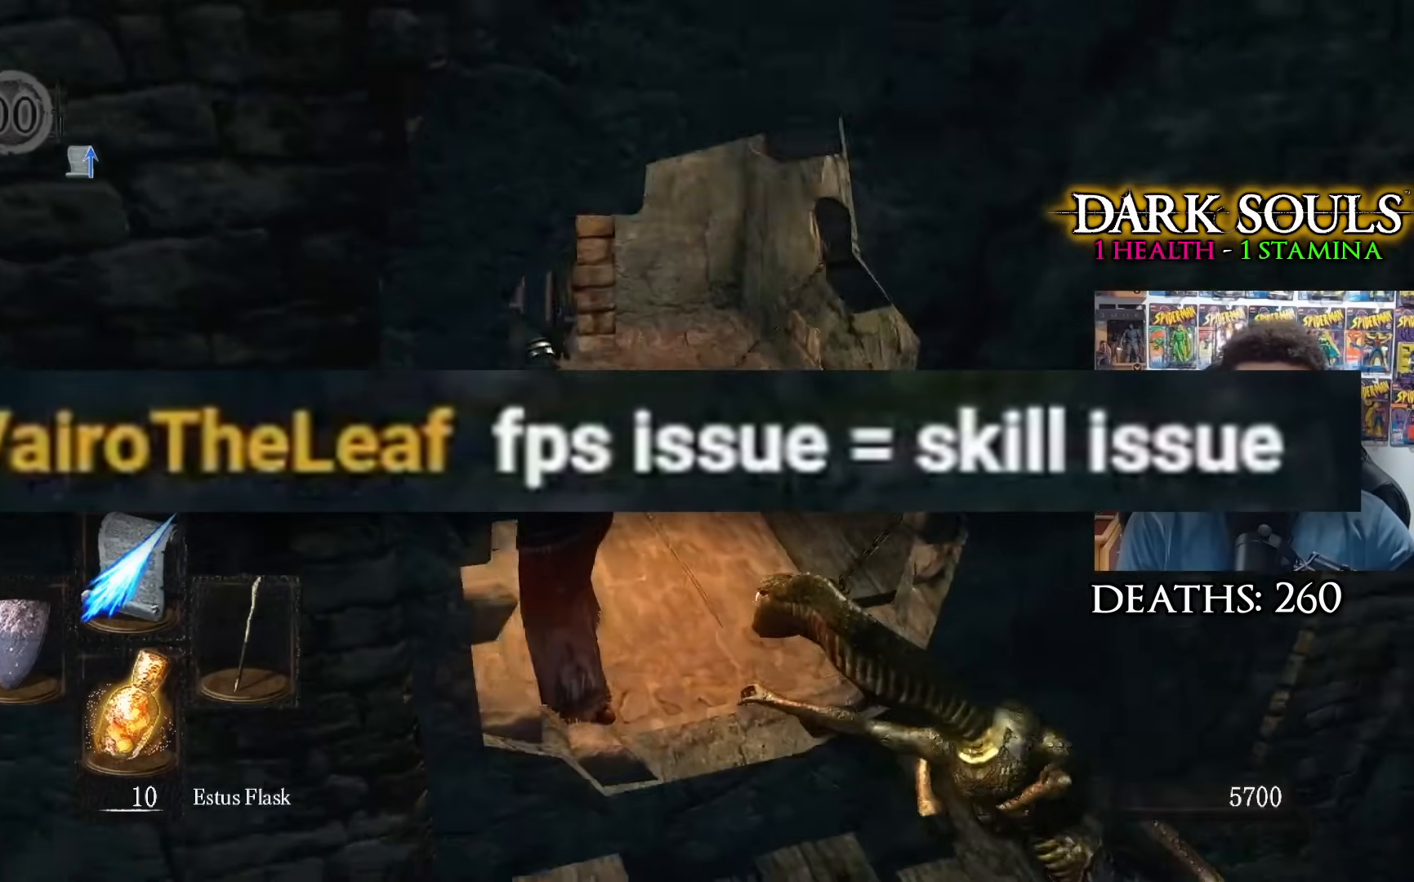
{"buttons": [], "left_stick": "up-left", "right_stick": "down-right", "events": [[83, "right_stick", "center"], [267, "right_stick", "down-right"], [367, "right_stick", "center"], [483, "right_stick", "down-right"]]}
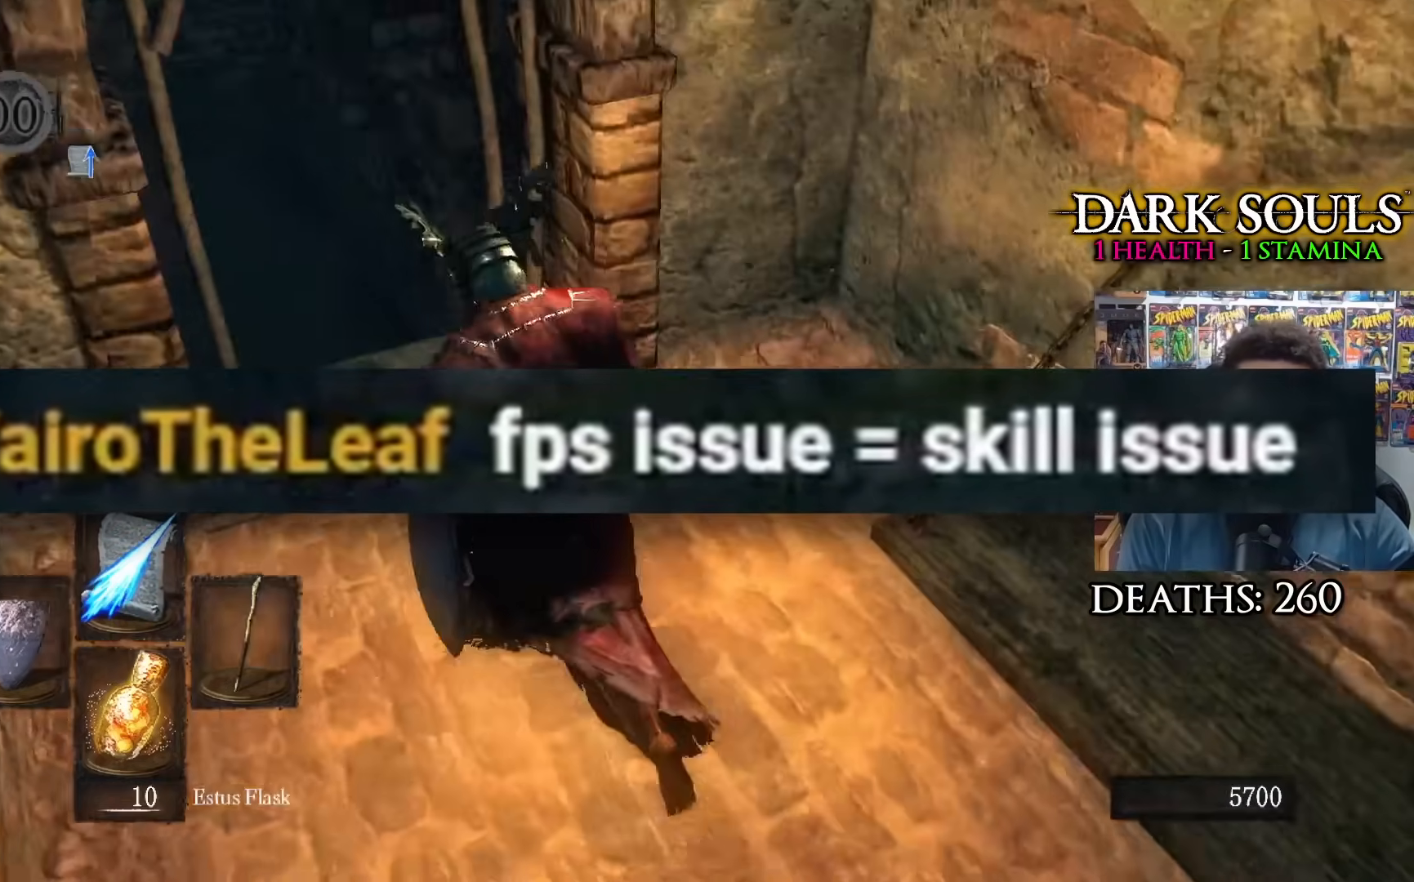
{"buttons": [], "left_stick": "left", "right_stick": "center", "events": [[133, "right_stick", "center"], [200, "left_stick", "center"], [250, "right_stick", "down-right"], [417, "left_stick", "left"], [450, "right_stick", "center"]]}
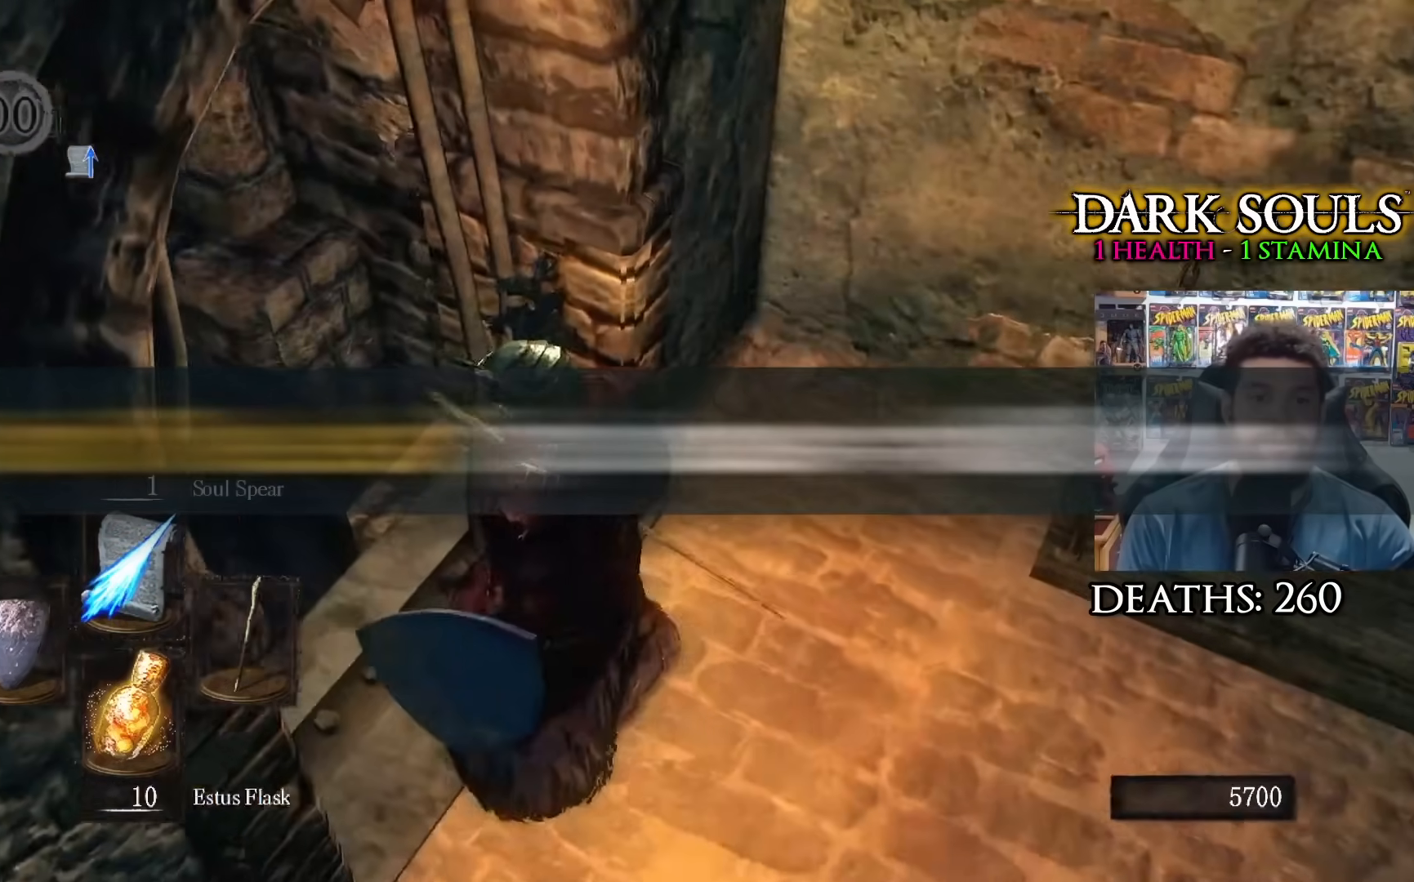
{"buttons": [], "left_stick": "up", "right_stick": "center", "events": [[17, "left_stick", "center"], [200, "right_stick", "left"], [417, "left_stick", "up"], [483, "right_stick", "center"]]}
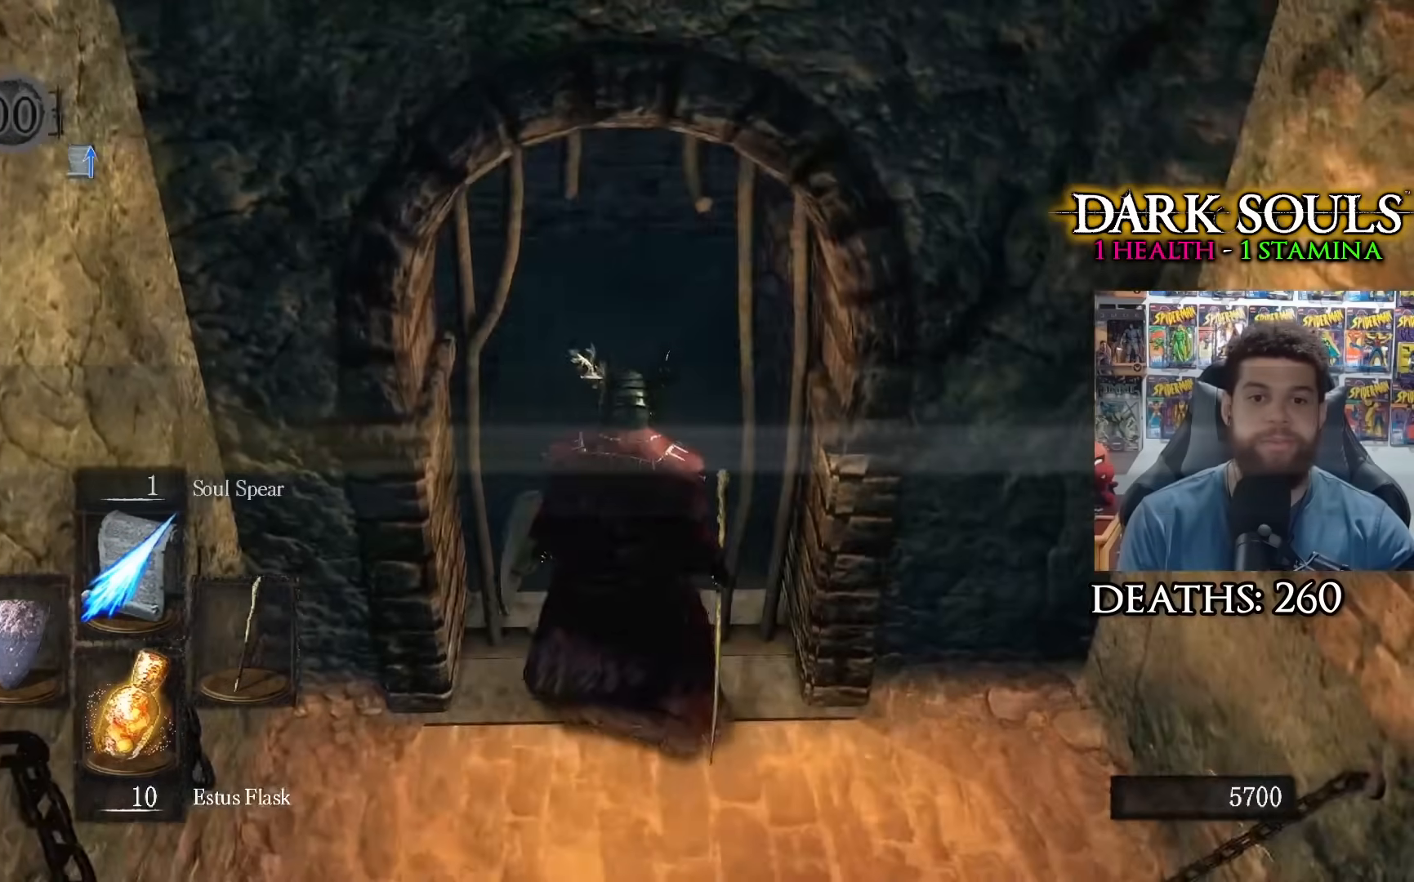
{"buttons": [], "left_stick": "up-right", "right_stick": "down-left", "events": [[83, "left_stick", "center"], [233, "right_stick", "down-left"], [450, "left_stick", "up-right"]]}
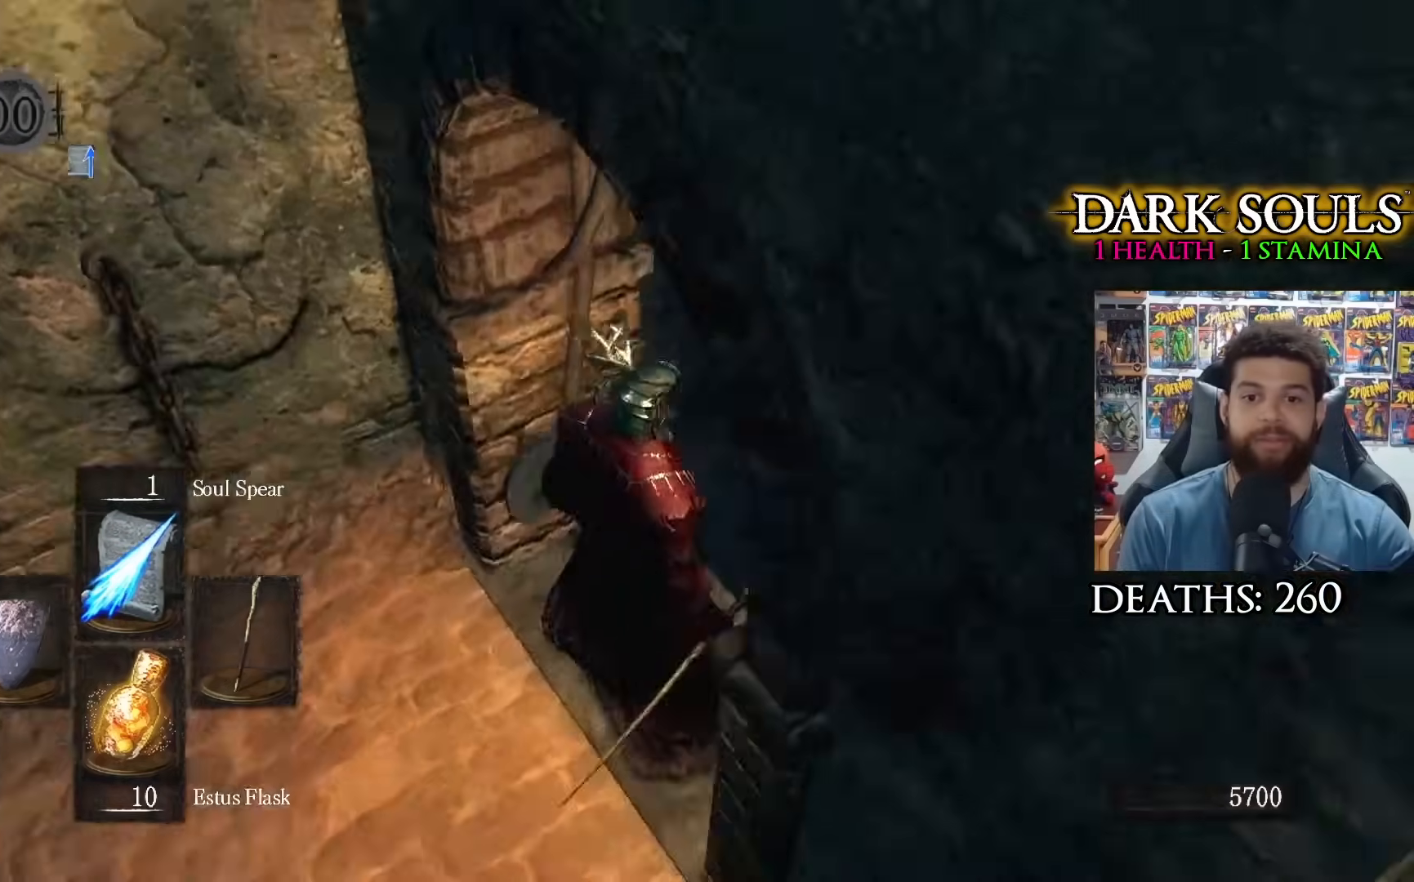
{"buttons": [], "left_stick": "center", "right_stick": "center", "events": [[33, "left_stick", "center"], [100, "right_stick", "center"], [283, "right_stick", "down-left"], [467, "right_stick", "center"]]}
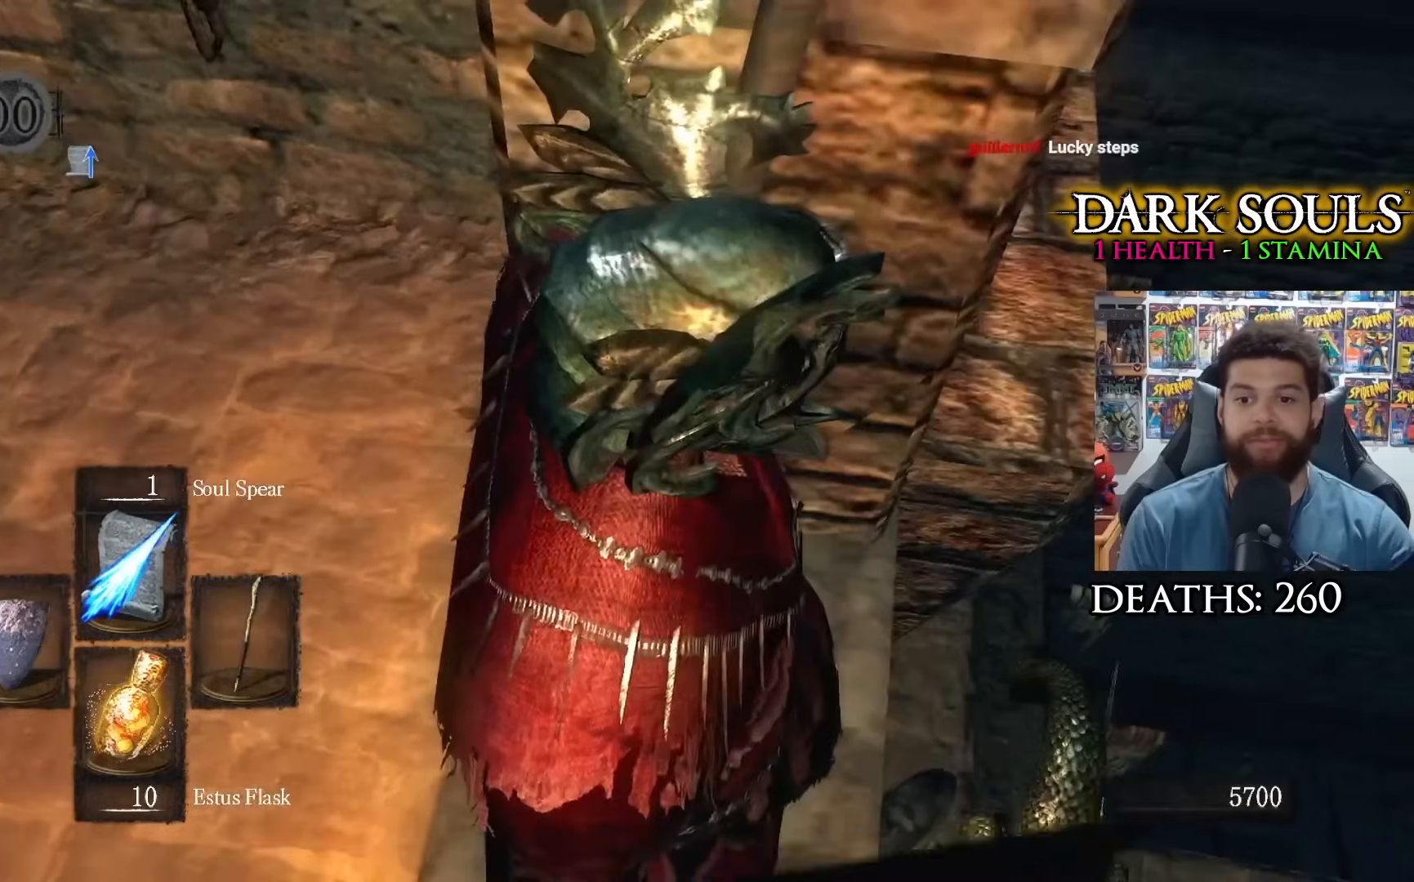
{"buttons": ["R3"], "left_stick": "center", "right_stick": "center", "events": [[450, "R3", "down"]]}
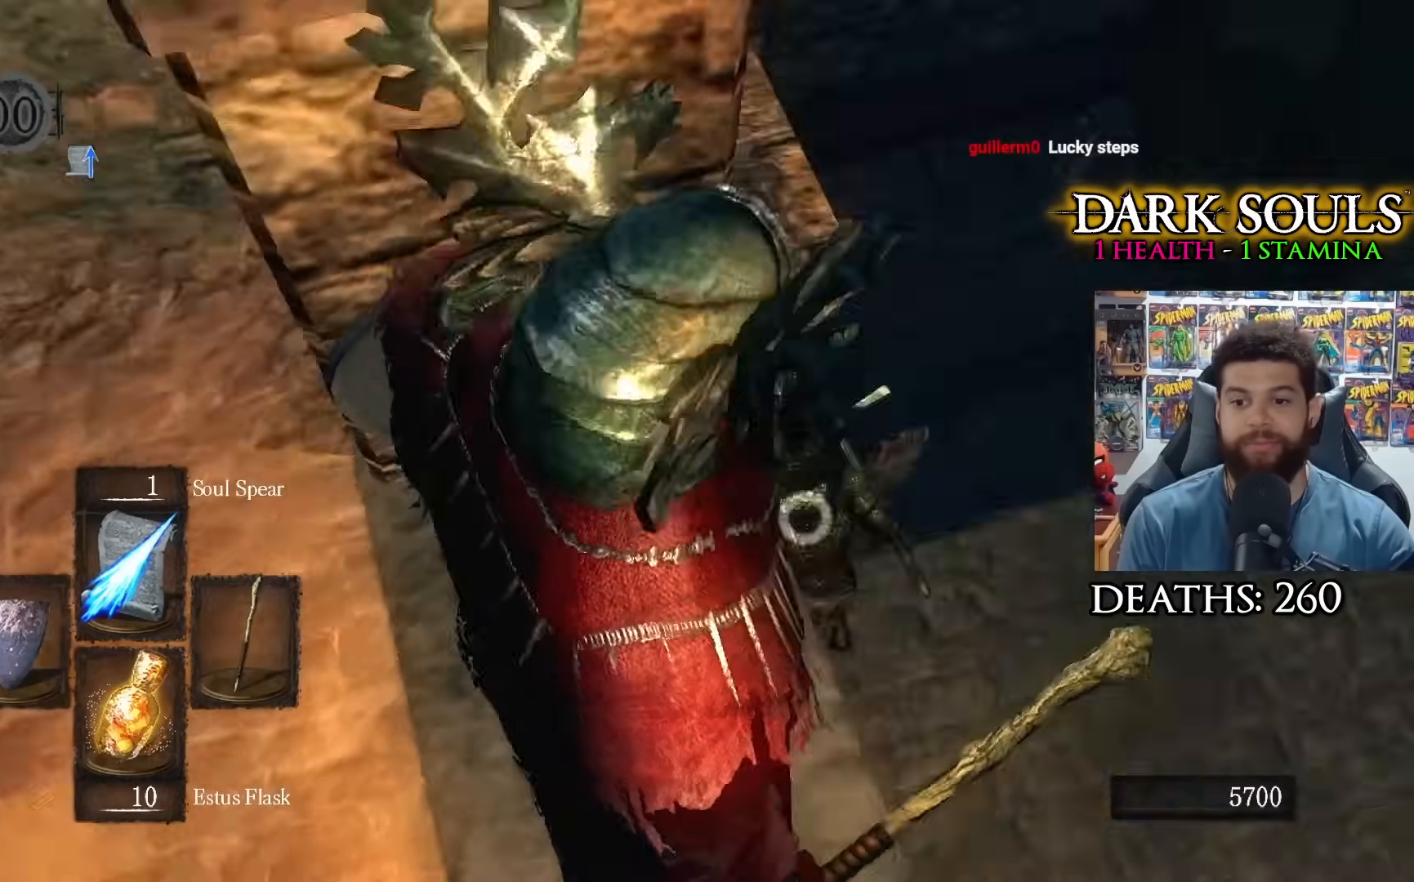
{"buttons": [], "left_stick": "center", "right_stick": "center", "events": [[67, "R3", "up"]]}
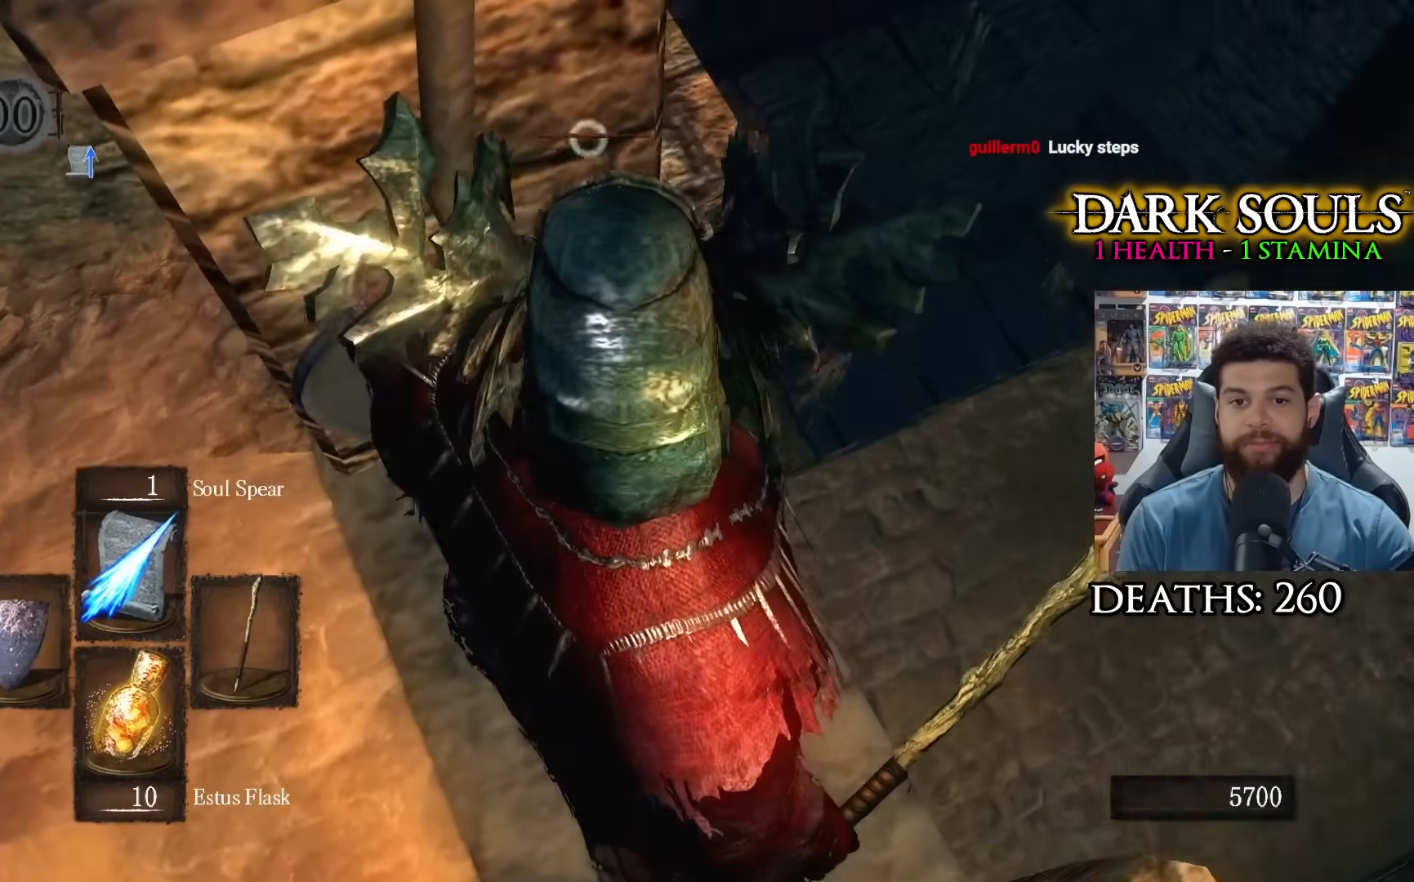
{"buttons": [], "left_stick": "right", "right_stick": "center", "events": [[33, "left_stick", "right"]]}
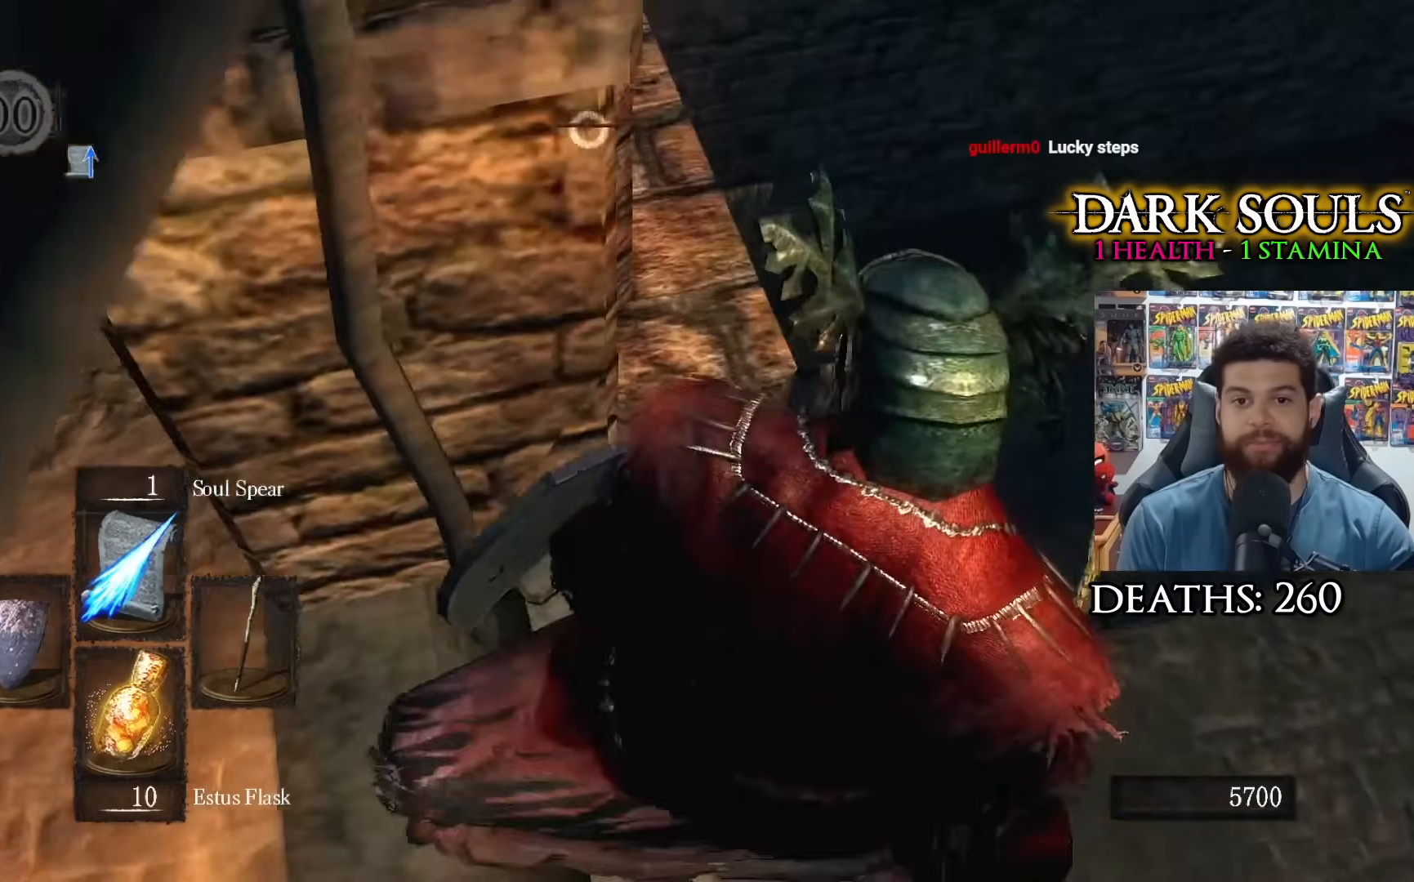
{"buttons": [], "left_stick": "center", "right_stick": "center", "events": [[217, "left_stick", "down"], [400, "left_stick", "center"]]}
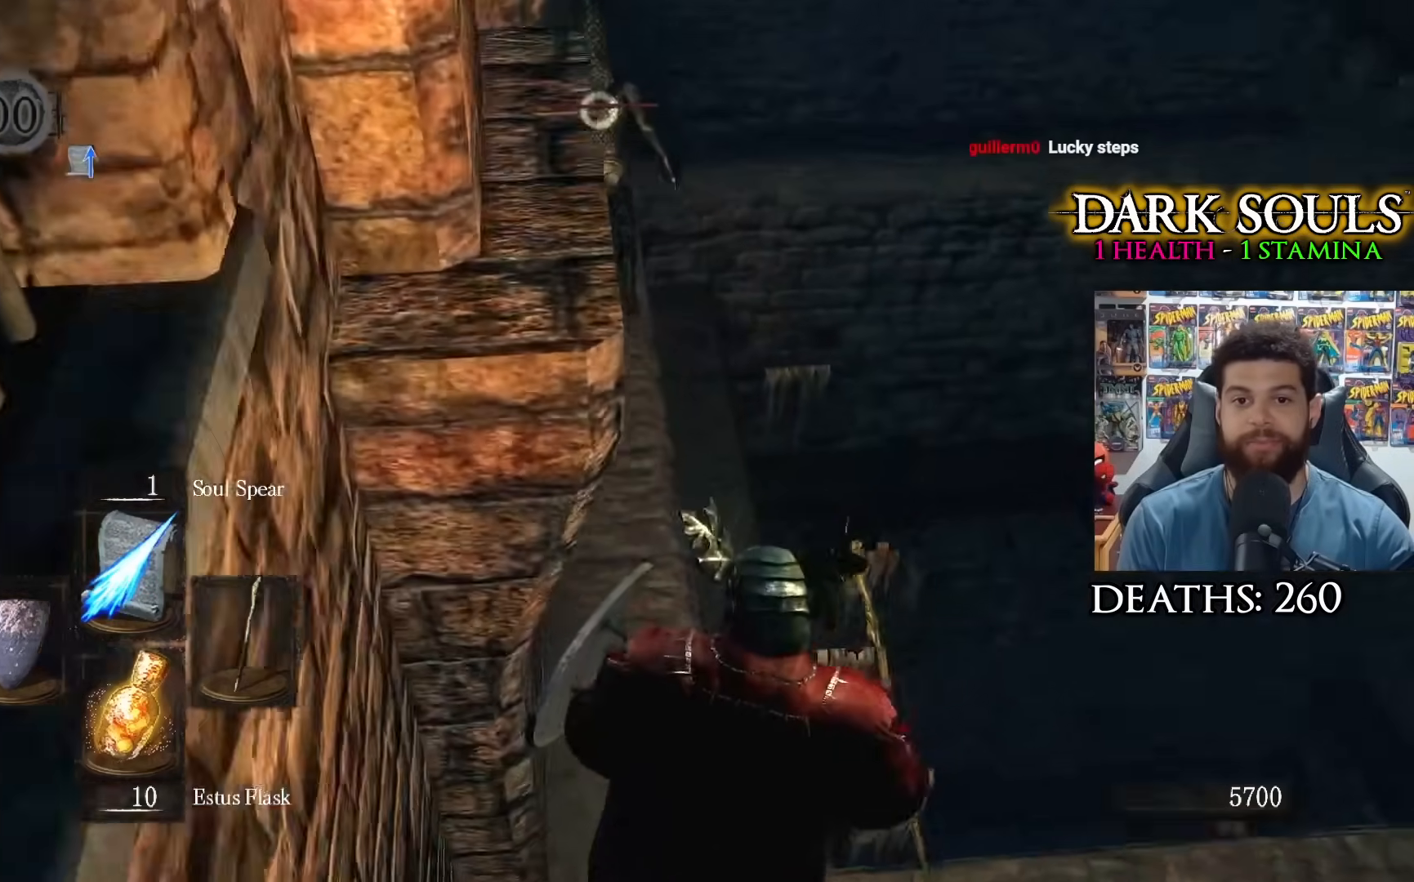
{"buttons": [], "left_stick": "center", "right_stick": "center", "events": [[17, "left_stick", "down-left"], [183, "left_stick", "center"]]}
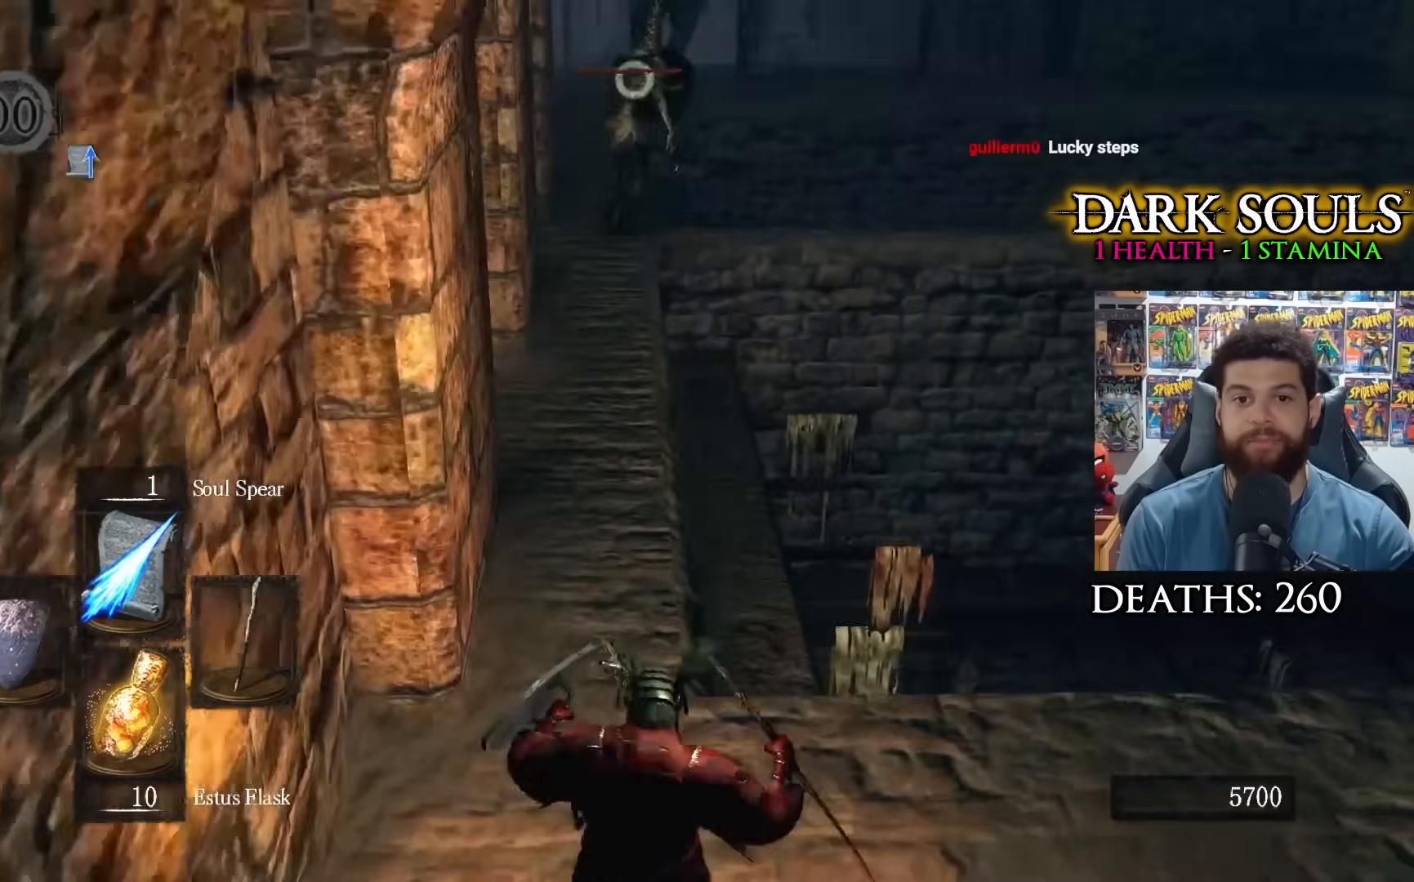
{"buttons": [], "left_stick": "center", "right_stick": "center", "events": []}
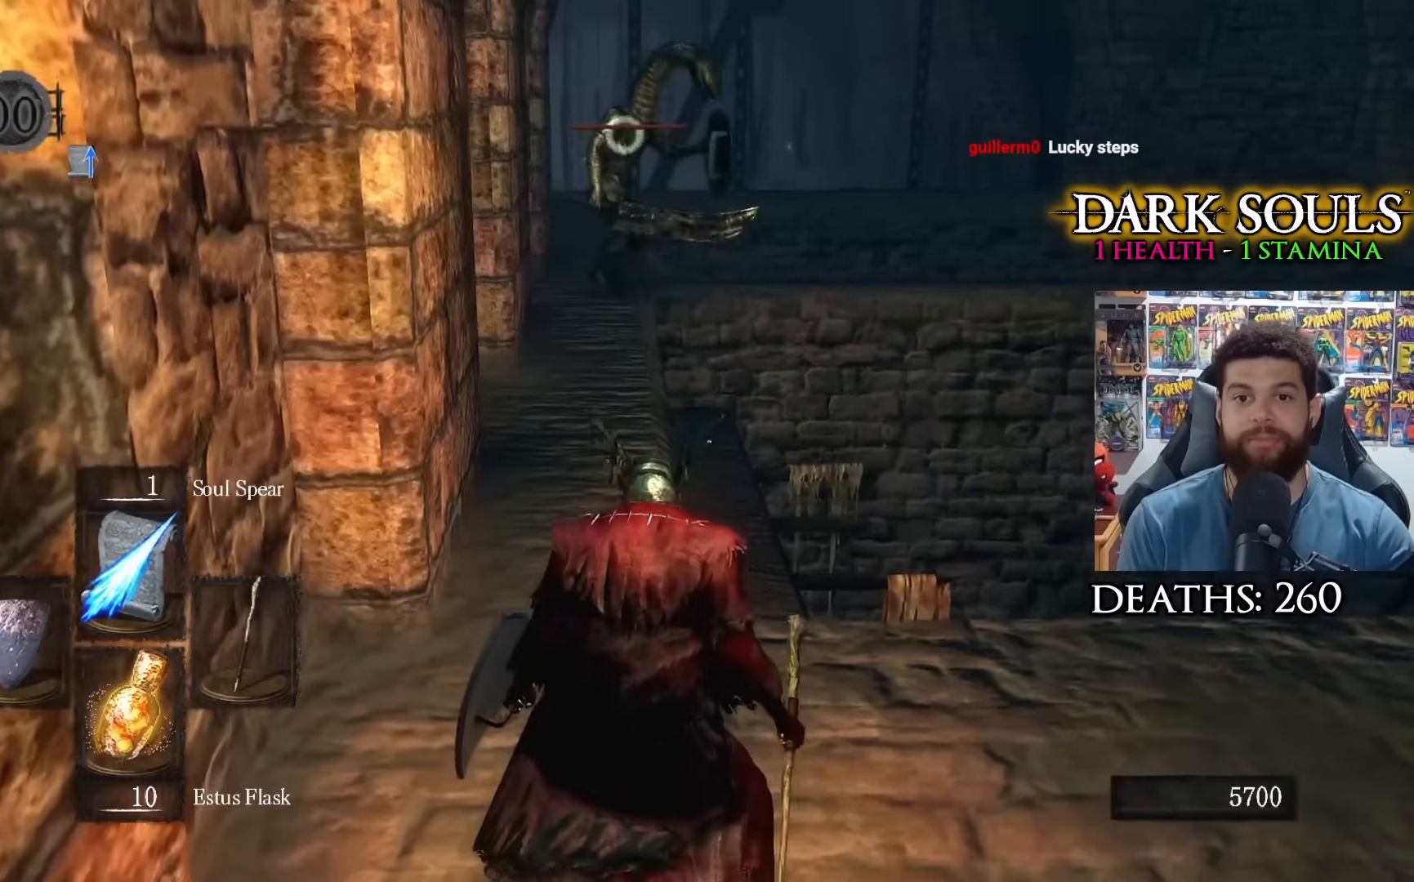
{"buttons": [], "left_stick": "center", "right_stick": "center", "events": []}
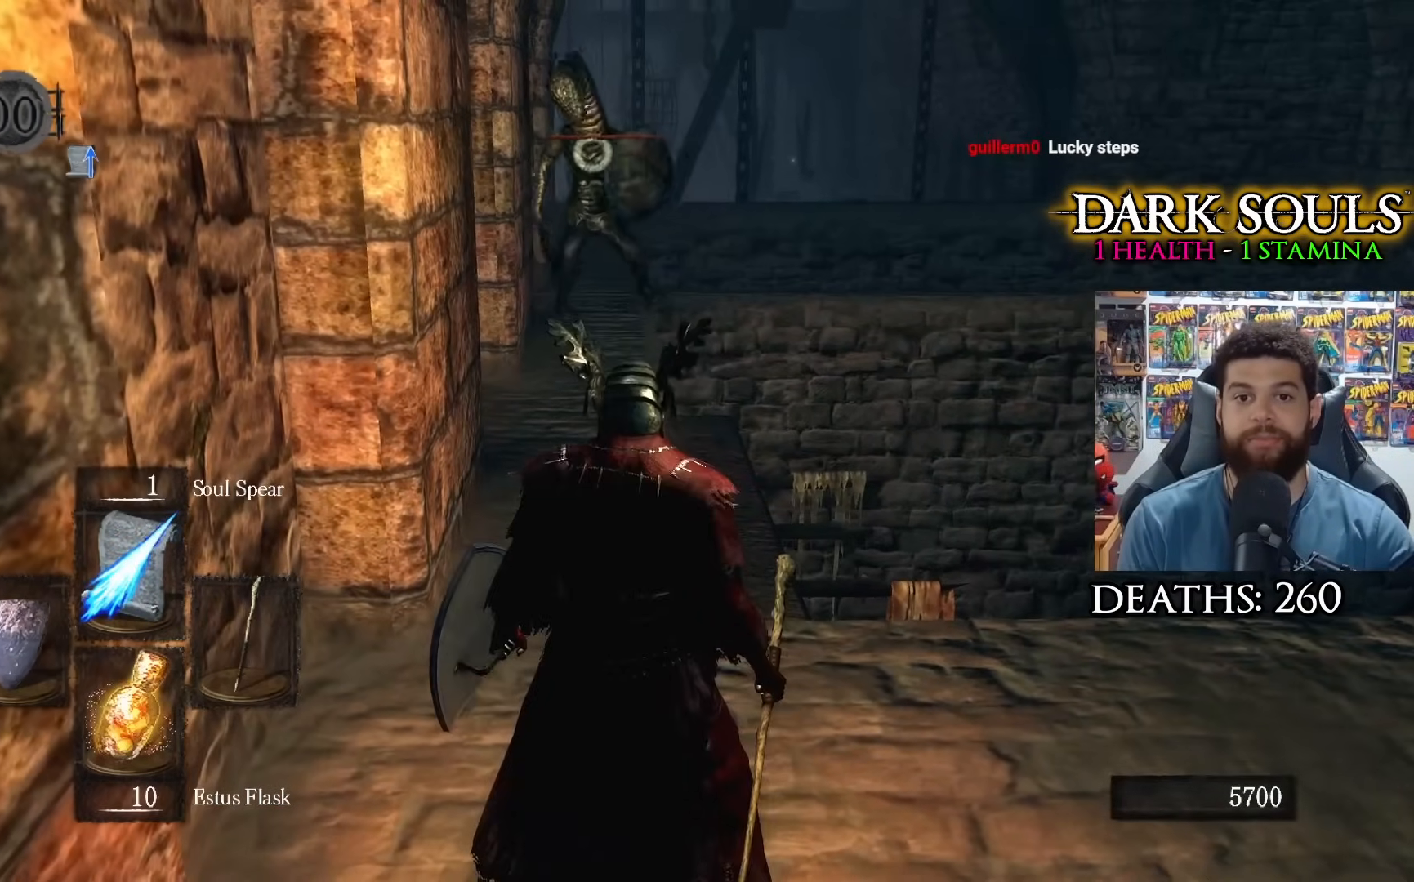
{"buttons": [], "left_stick": "center", "right_stick": "center", "events": [[33, "R1", "down"], [117, "R1", "up"], [167, "left_stick", "down"], [217, "left_stick", "down-right"], [317, "left_stick", "center"]]}
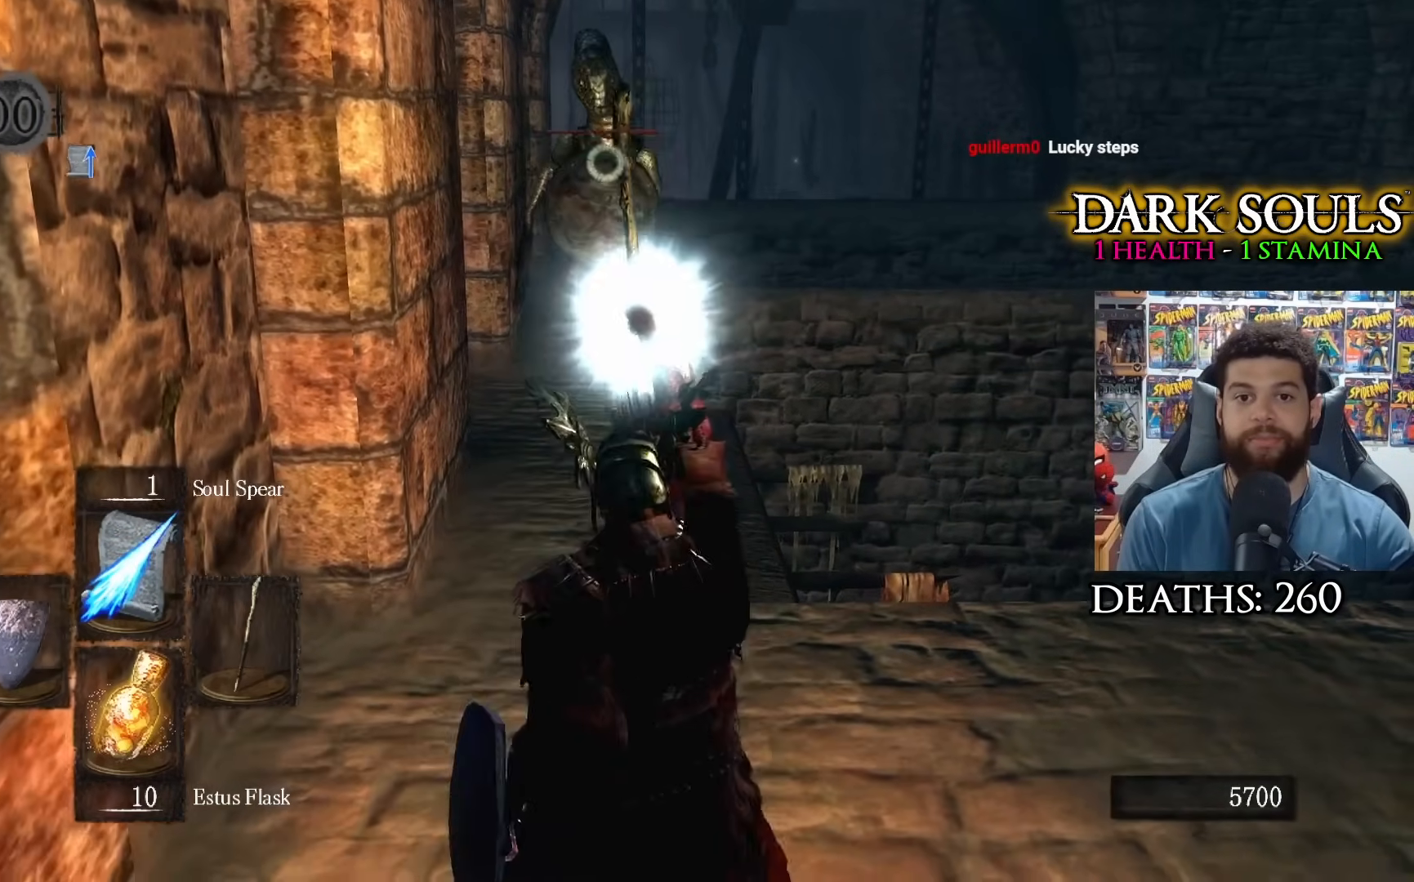
{"buttons": [], "left_stick": "center", "right_stick": "center", "events": []}
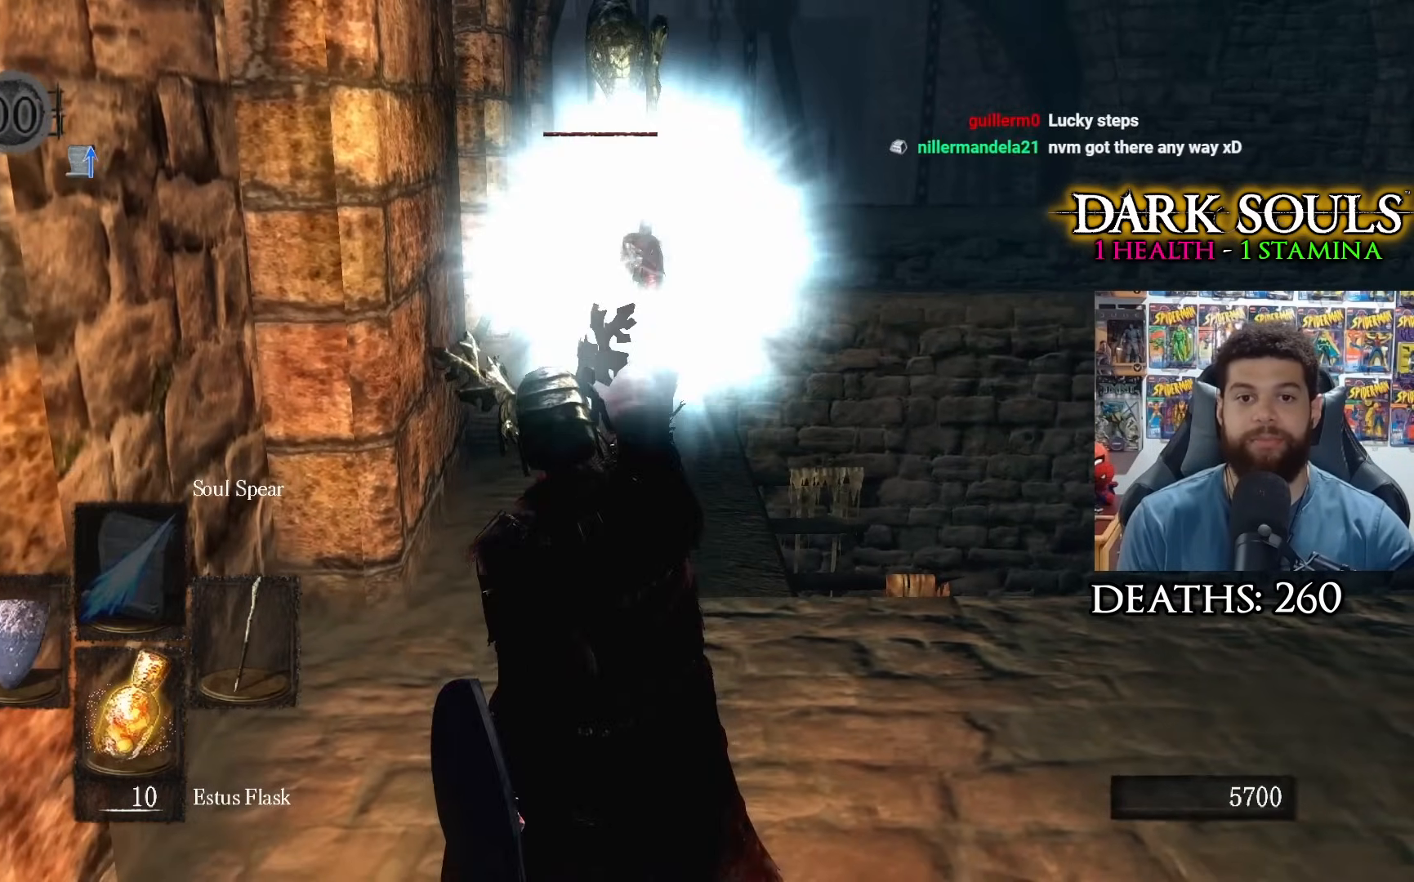
{"buttons": [], "left_stick": "center", "right_stick": "center", "events": []}
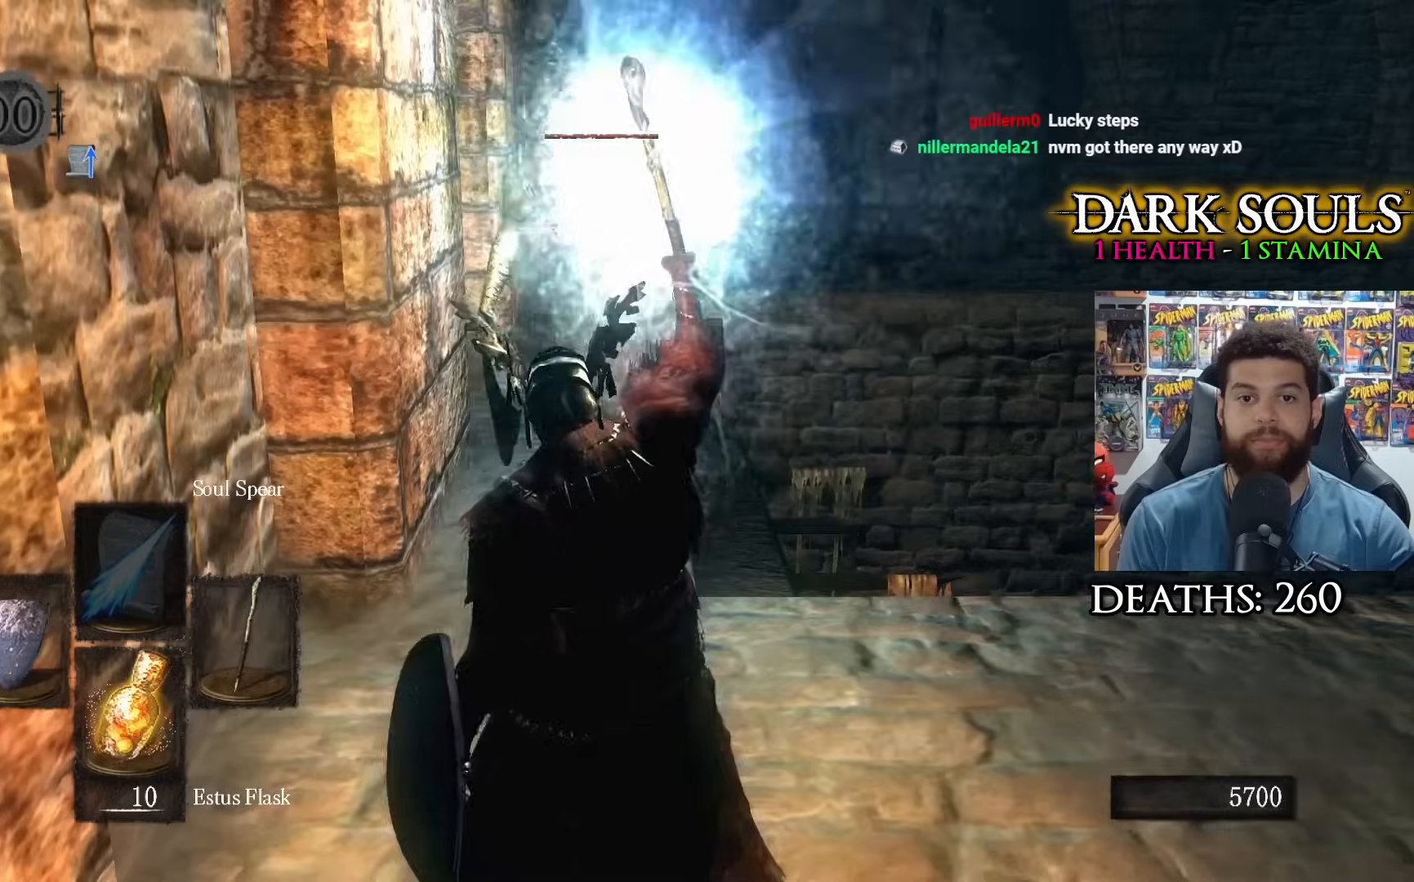
{"buttons": [], "left_stick": "up-right", "right_stick": "center", "events": [[83, "left_stick", "down-right"], [483, "left_stick", "up-right"]]}